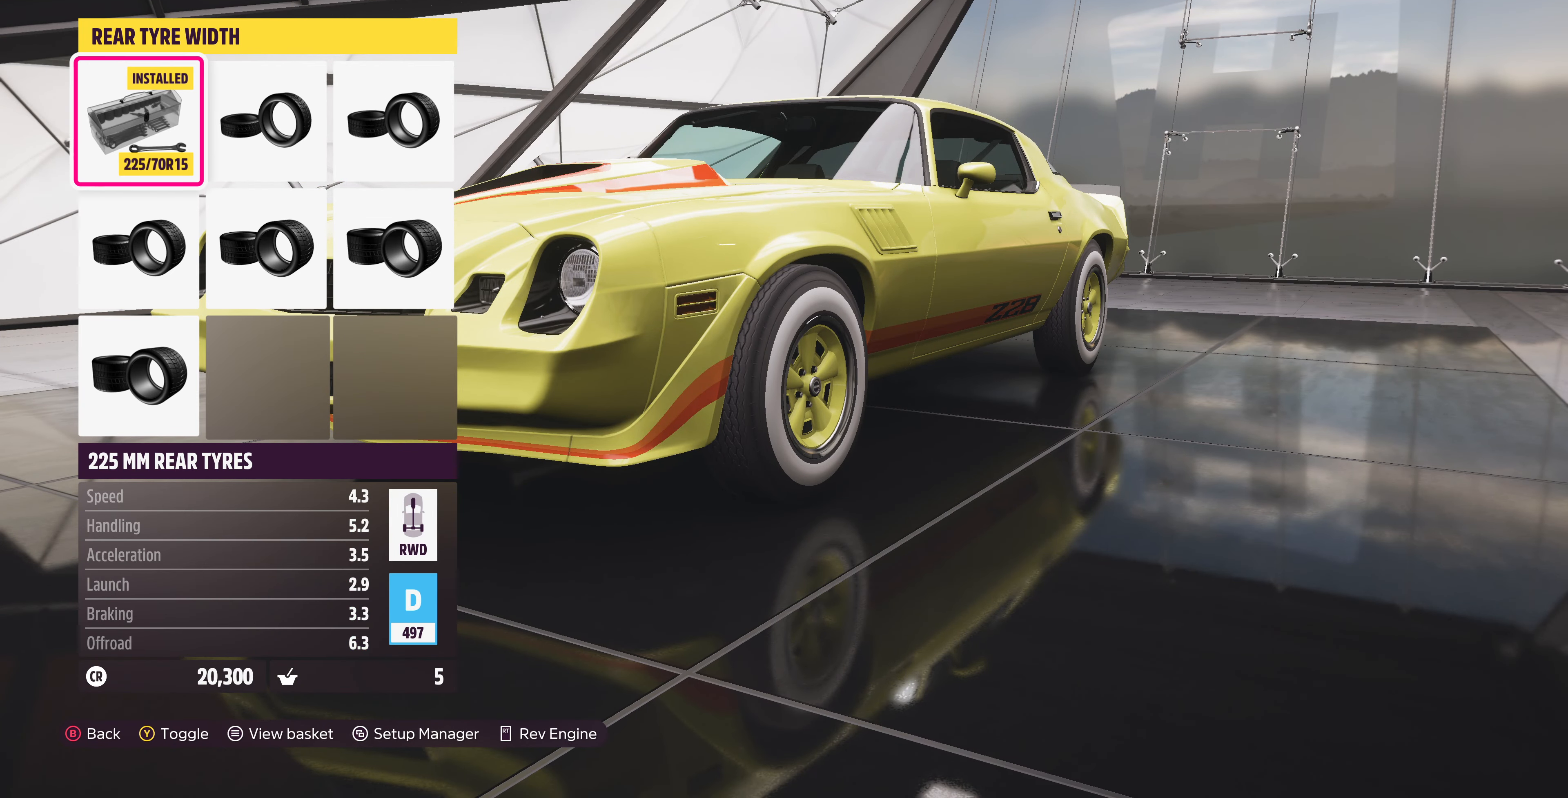
Gameplay with a controller (PlayStation layout); each line is a JSON object with the inputs held at the frame after it. "events" lists button and stick changes between this image and that frame as [ms after this image, input, new state], when the widget could be followed in between.
{"buttons": ["DPAD_DOWN"], "left_stick": "center", "right_stick": "center", "events": [[166, "DPAD_RIGHT", "down"], [300, "DPAD_RIGHT", "up"], [466, "DPAD_DOWN", "down"]]}
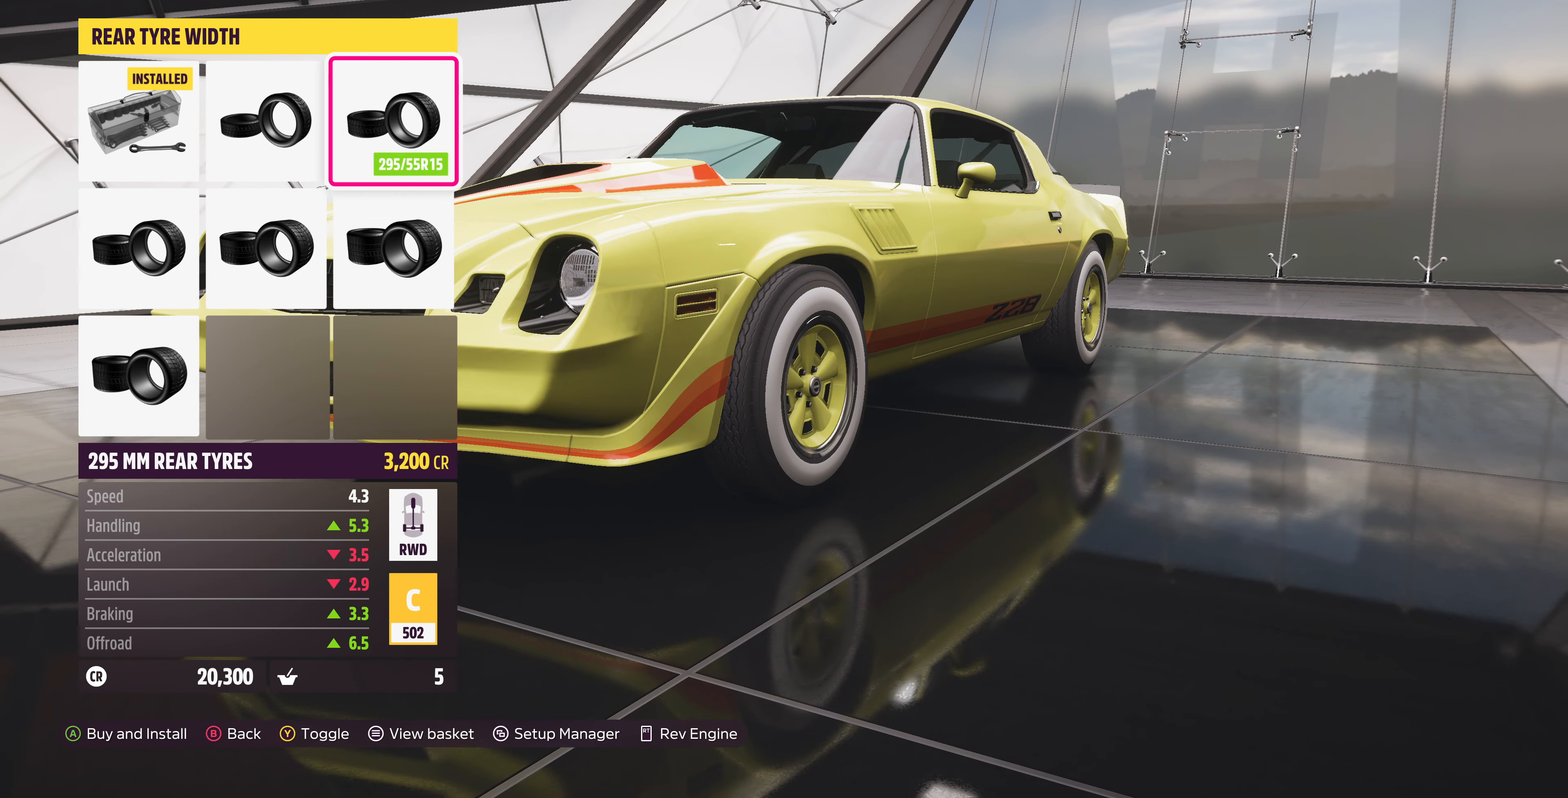
{"buttons": [], "left_stick": "center", "right_stick": "center", "events": [[100, "DPAD_DOWN", "up"], [200, "DPAD_LEFT", "down"], [466, "DPAD_LEFT", "up"]]}
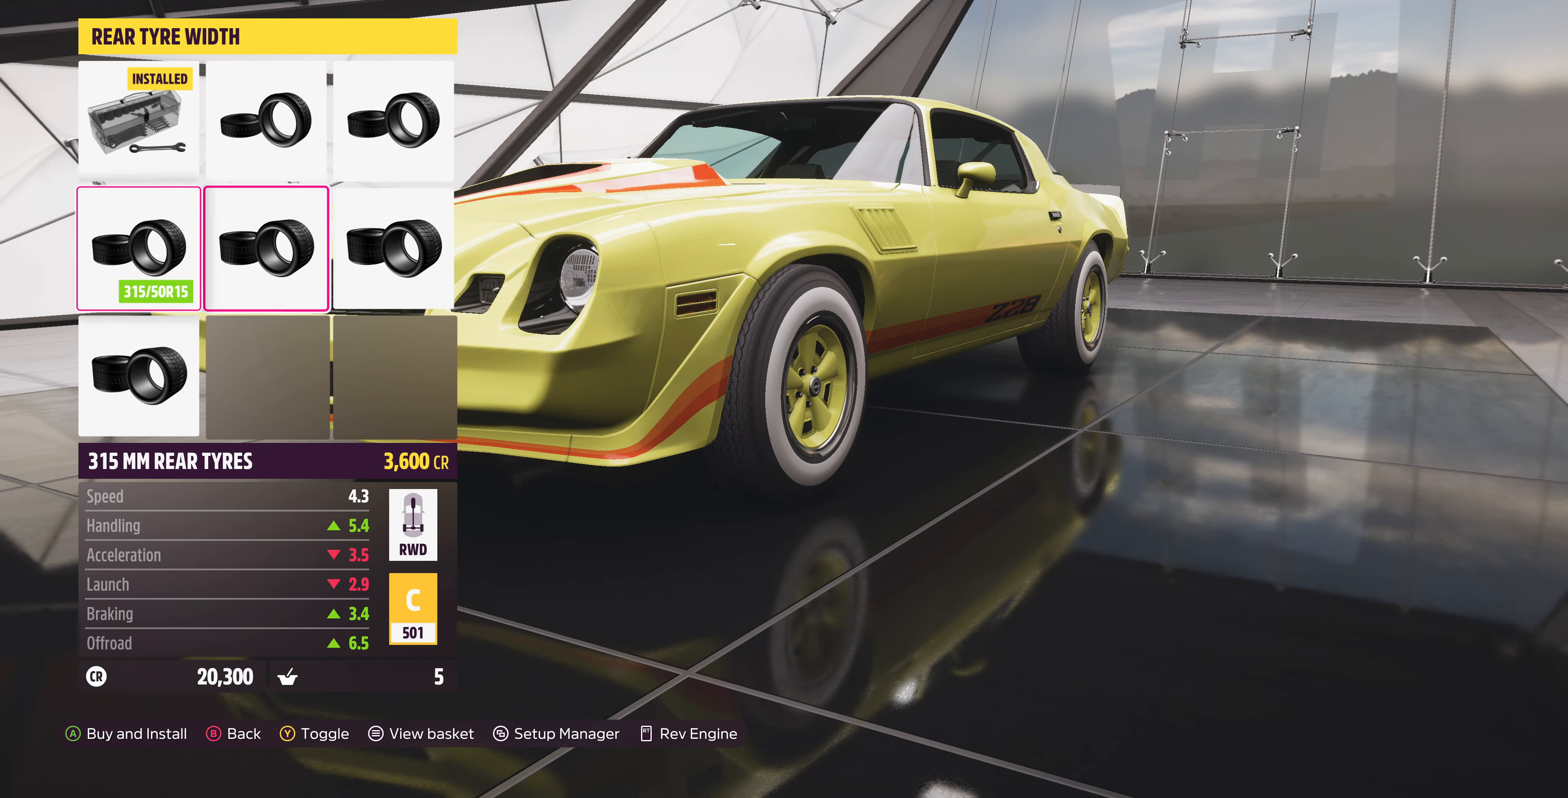
{"buttons": [], "left_stick": "center", "right_stick": "center", "events": [[33, "DPAD_DOWN", "down"], [166, "DPAD_DOWN", "up"]]}
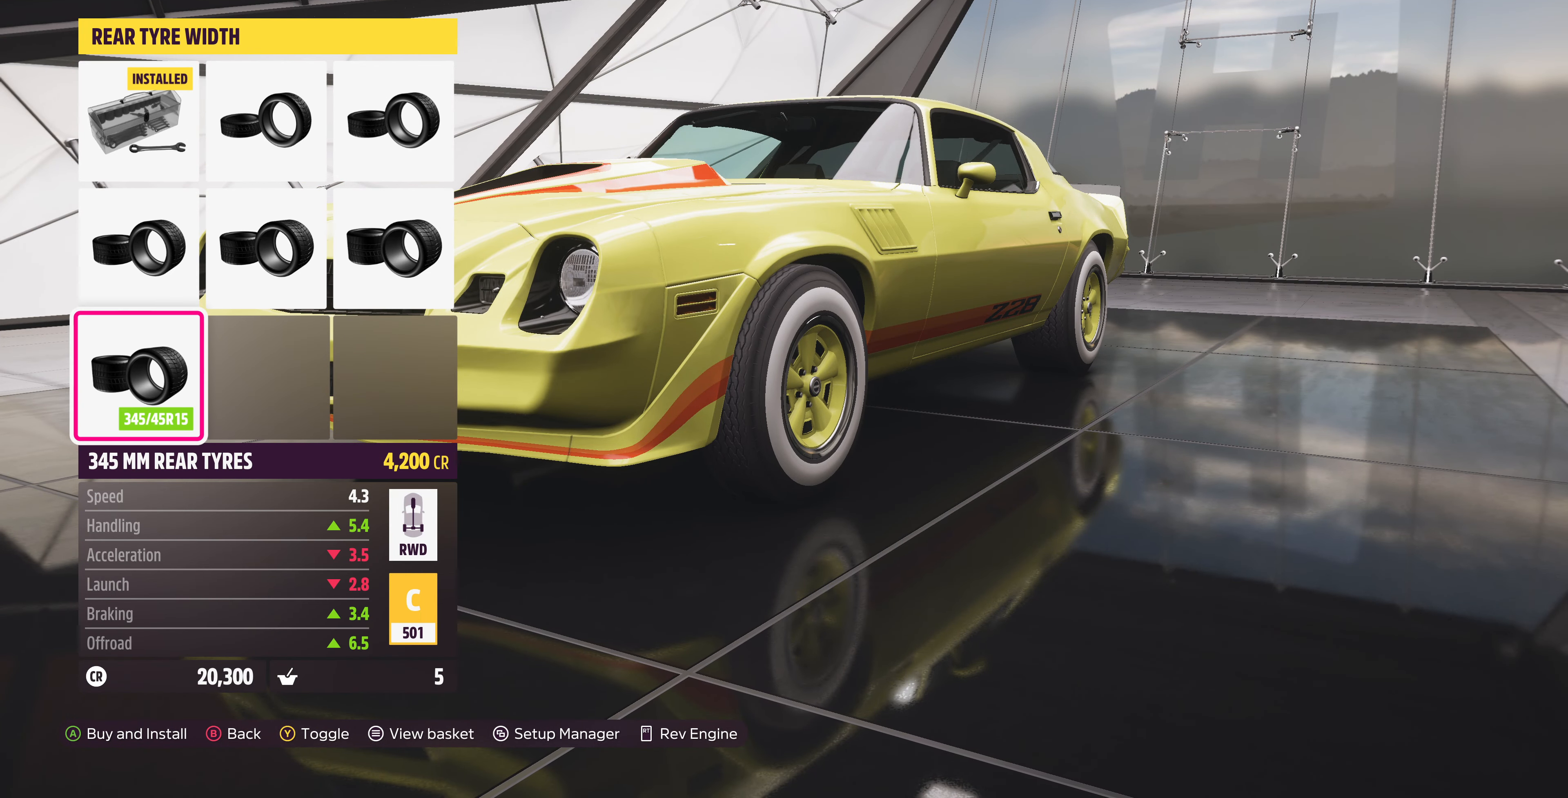
{"buttons": [], "left_stick": "center", "right_stick": "center", "events": [[66, "CIRCLE", "down"], [233, "CIRCLE", "up"]]}
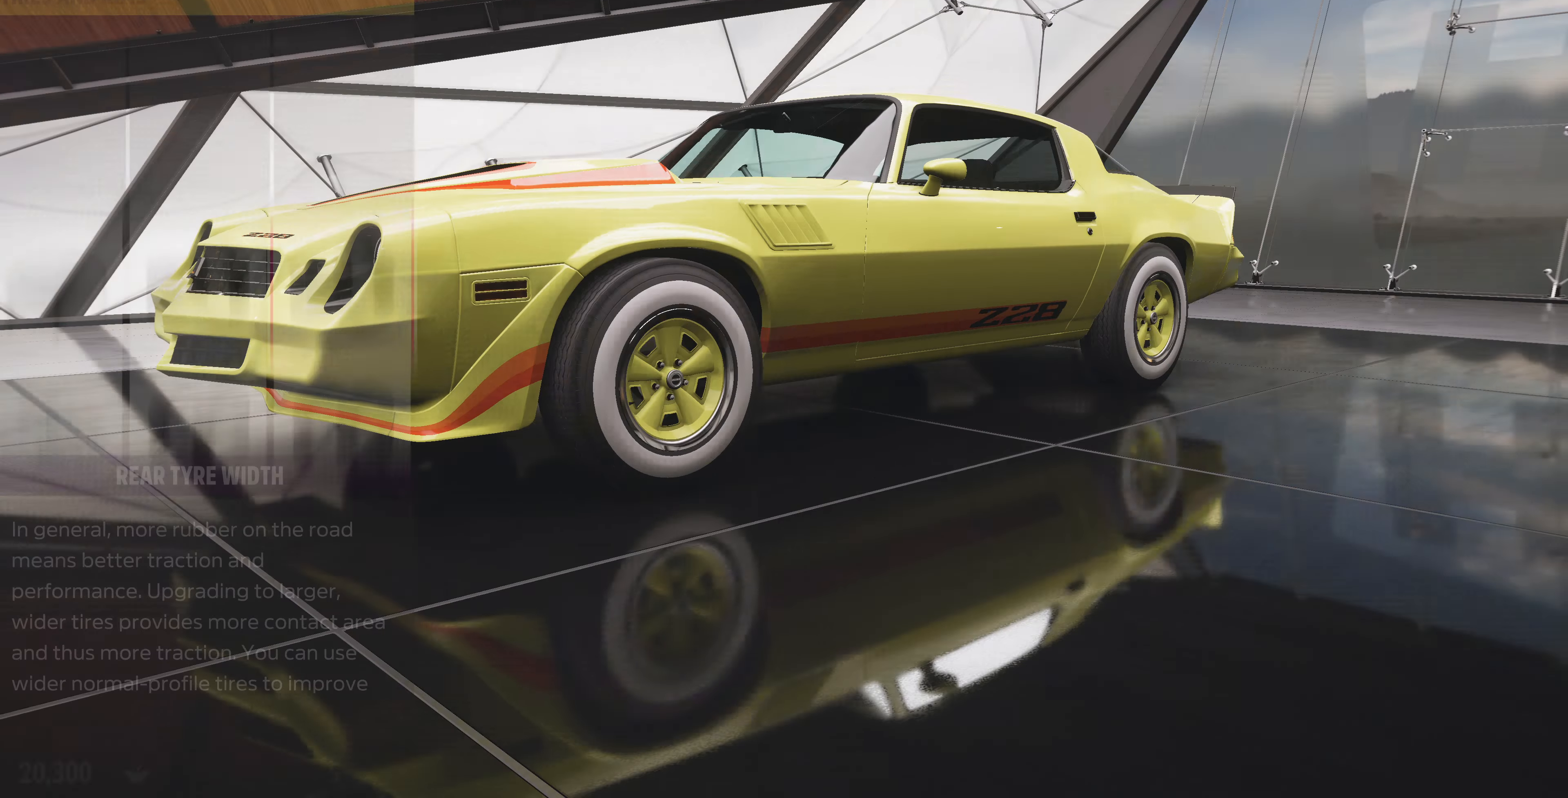
{"buttons": [], "left_stick": "center", "right_stick": "center", "events": [[133, "CIRCLE", "down"], [266, "CIRCLE", "up"]]}
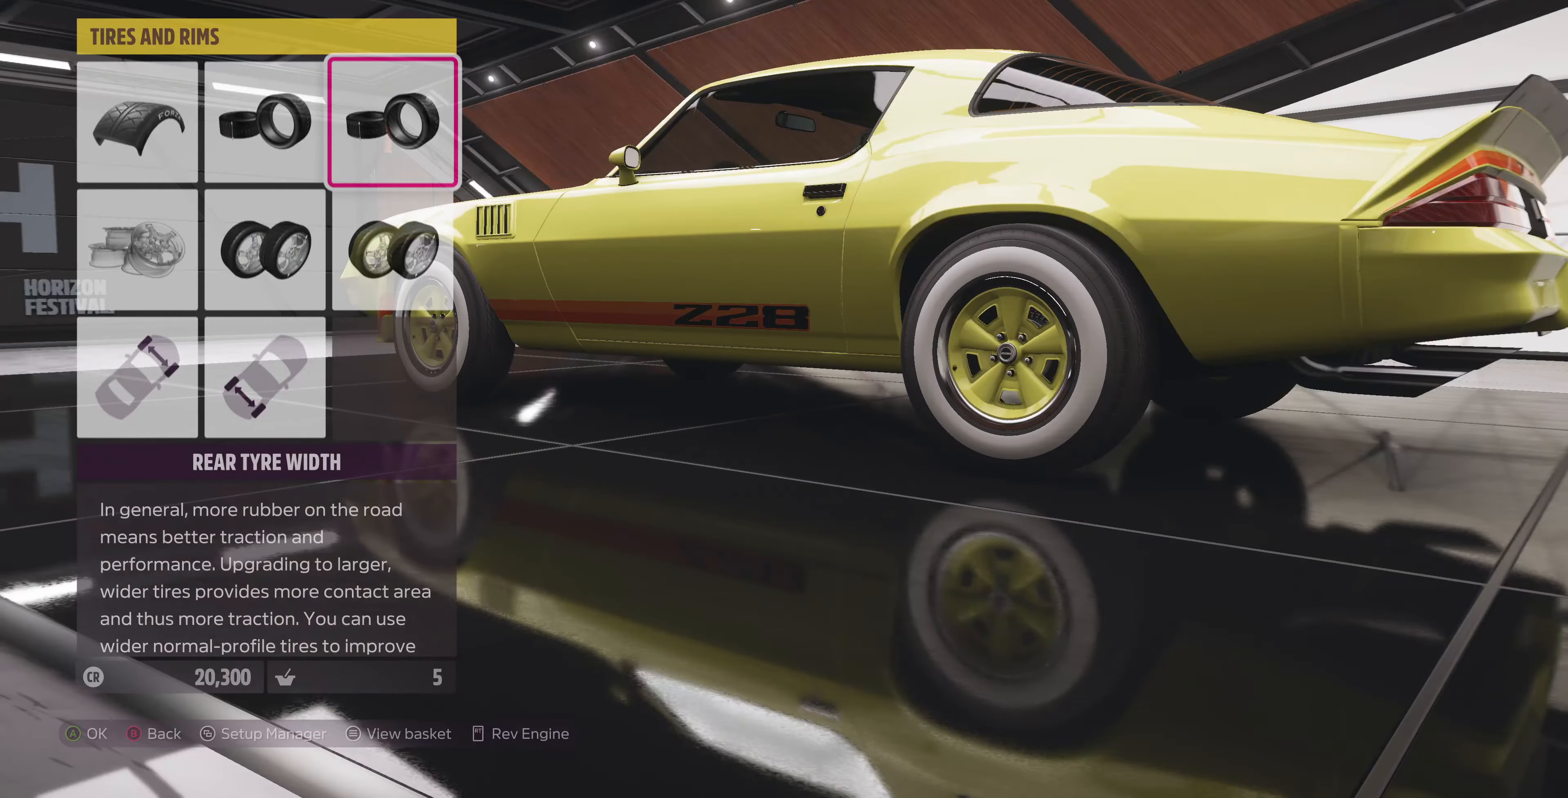
{"buttons": [], "left_stick": "center", "right_stick": "center", "events": []}
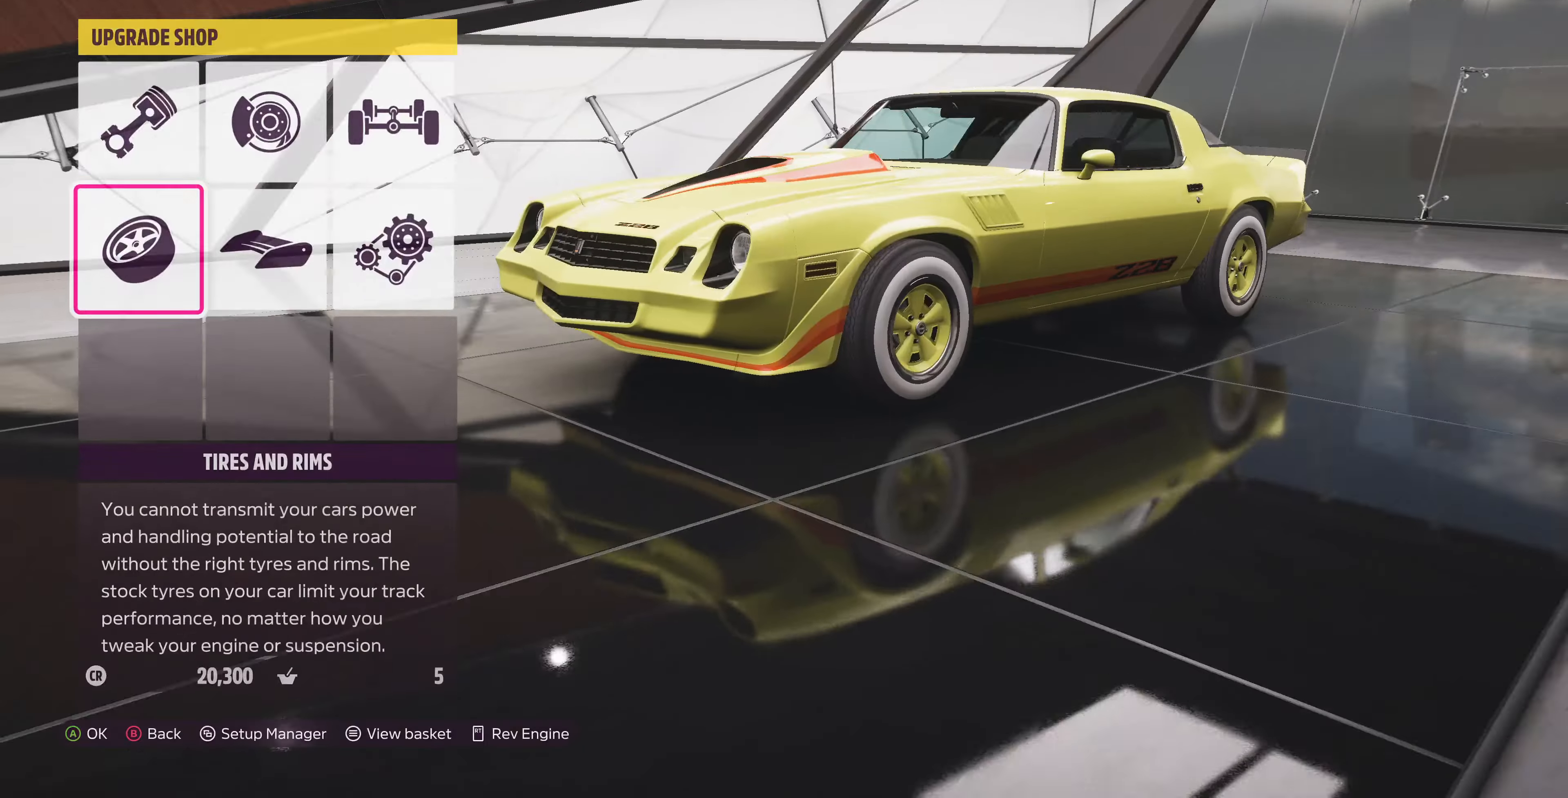
{"buttons": [], "left_stick": "center", "right_stick": "center", "events": []}
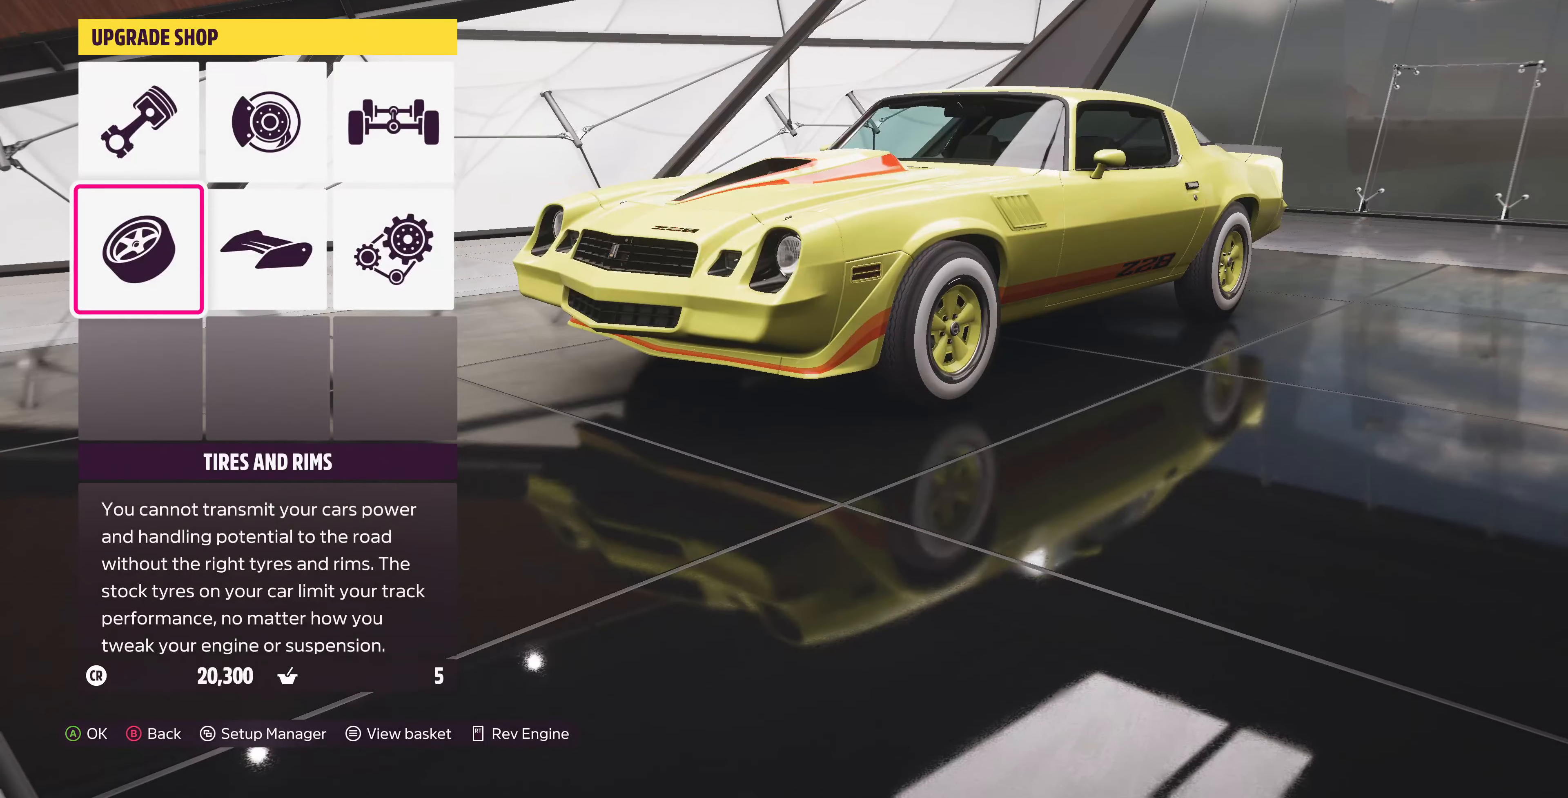
{"buttons": [], "left_stick": "center", "right_stick": "center", "events": []}
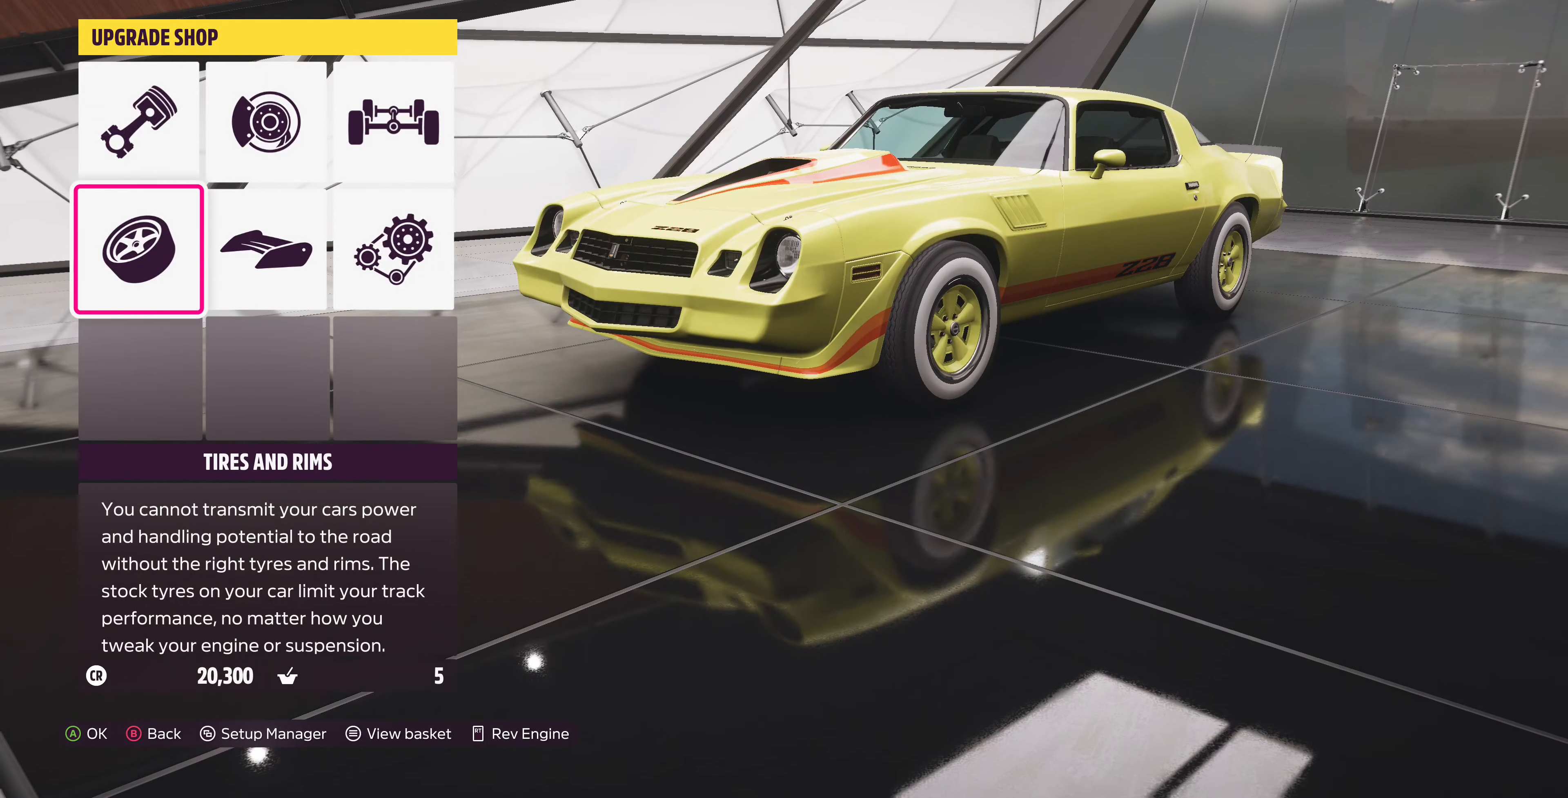
{"buttons": [], "left_stick": "center", "right_stick": "center", "events": []}
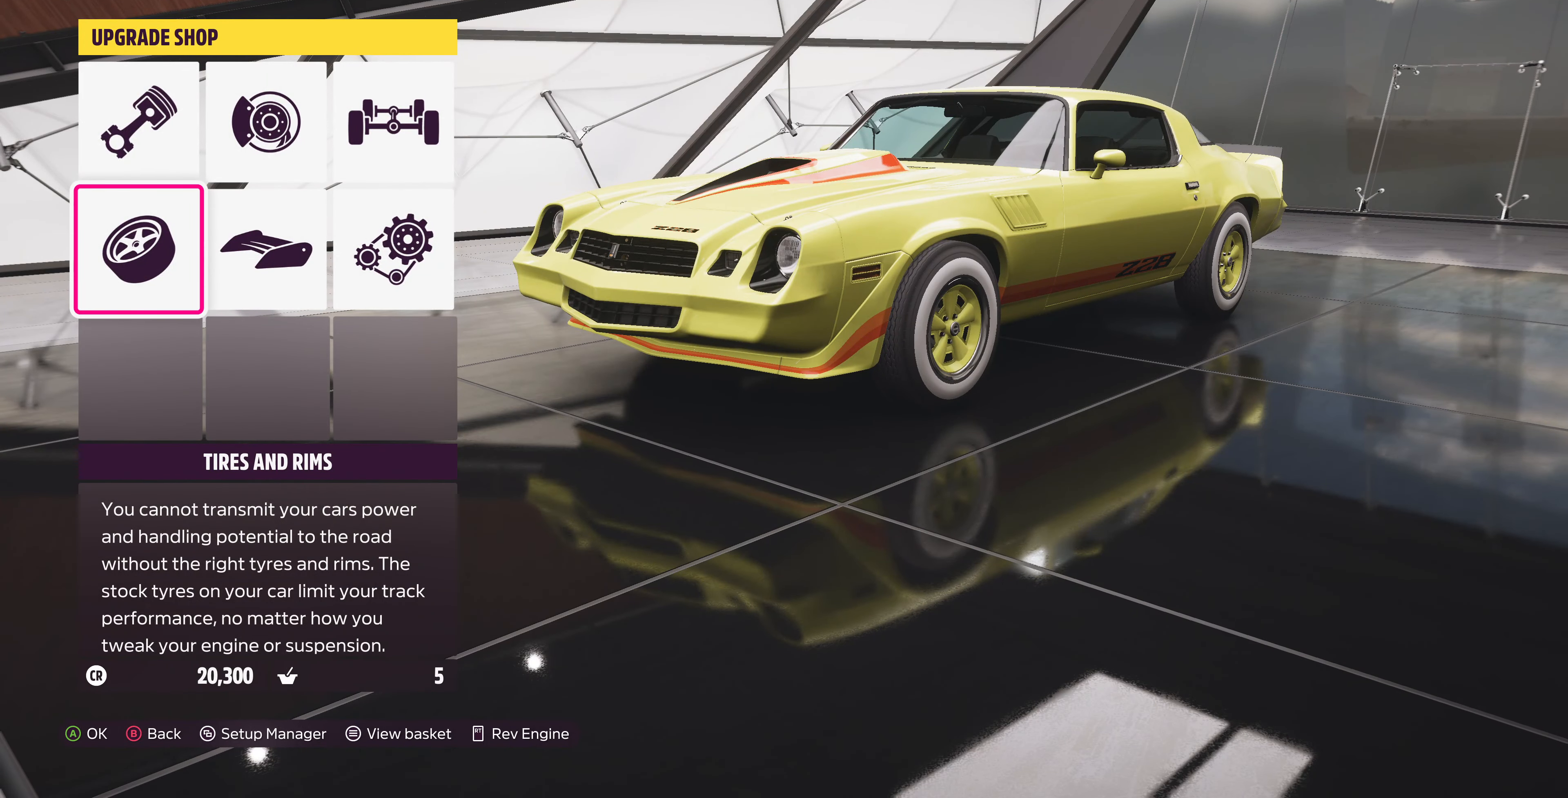
{"buttons": ["DPAD_RIGHT"], "left_stick": "center", "right_stick": "center", "events": [[267, "DPAD_RIGHT", "down"], [400, "DPAD_RIGHT", "up"], [500, "DPAD_RIGHT", "down"]]}
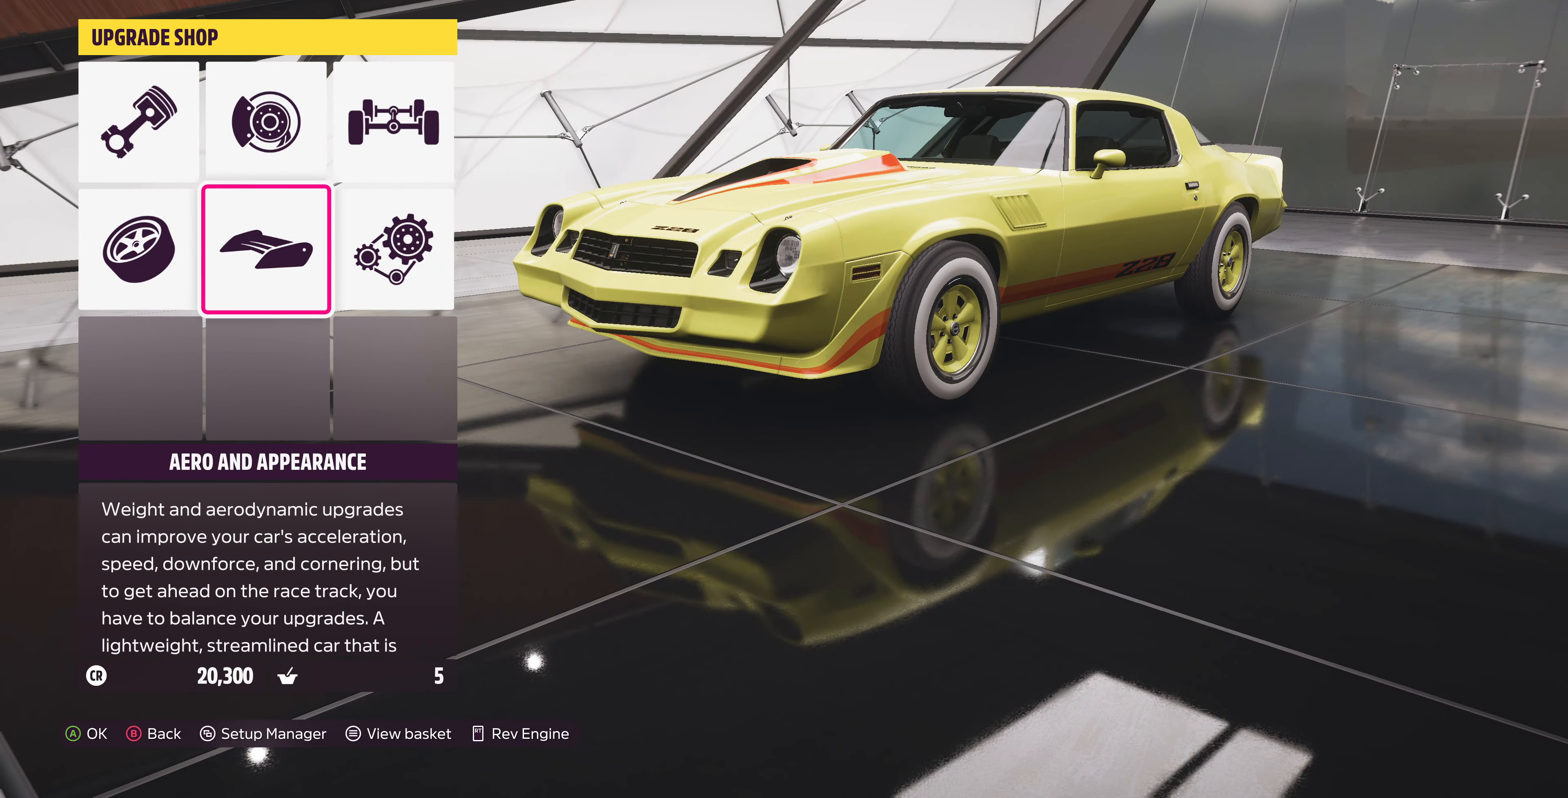
{"buttons": ["DPAD_LEFT"], "left_stick": "center", "right_stick": "center", "events": [[100, "DPAD_RIGHT", "up"], [167, "DPAD_UP", "down"], [300, "DPAD_UP", "up"], [400, "DPAD_LEFT", "down"]]}
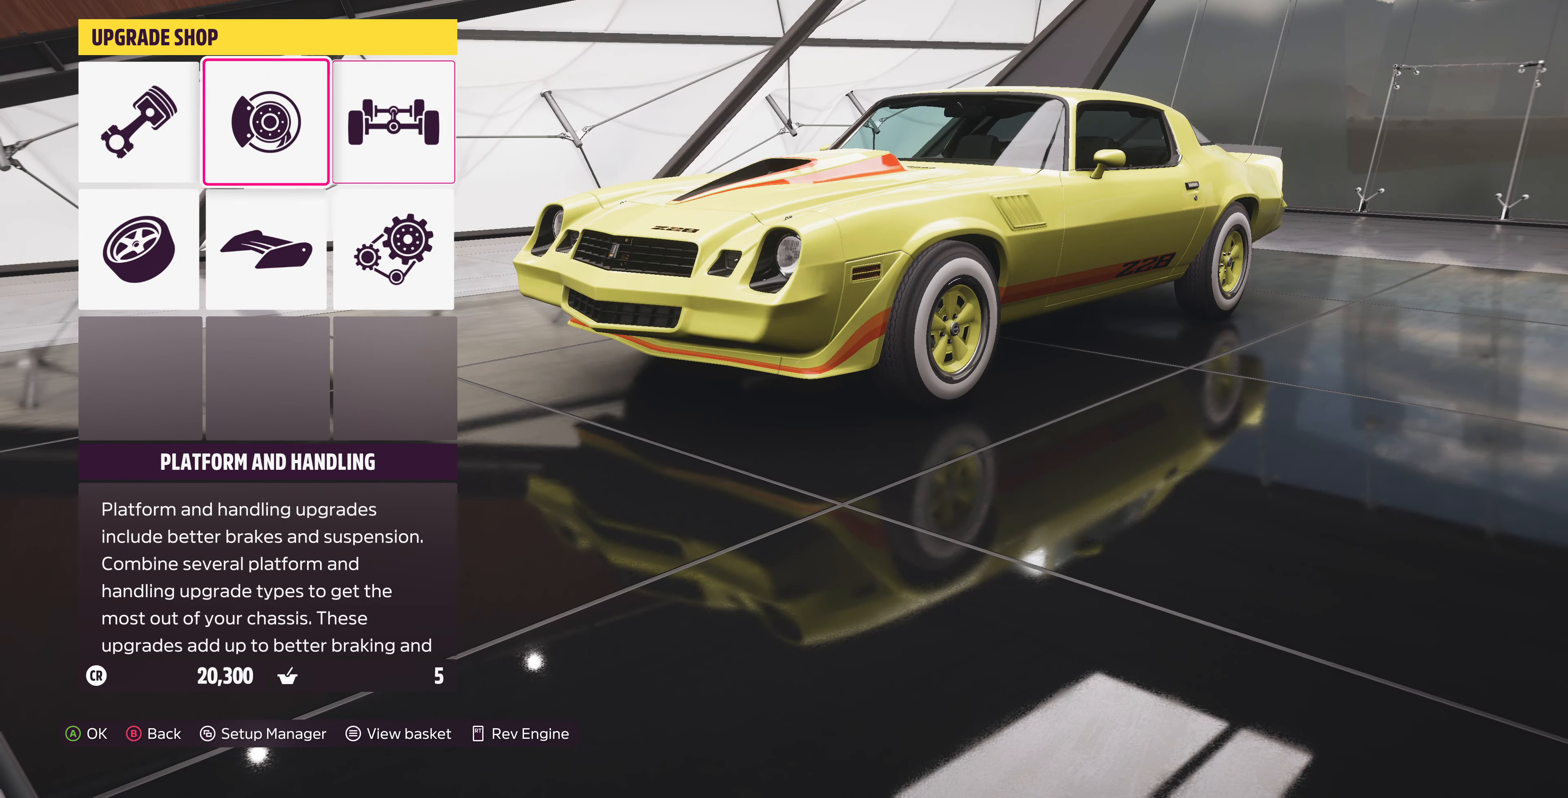
{"buttons": [], "left_stick": "center", "right_stick": "center", "events": [[67, "DPAD_LEFT", "up"], [100, "DPAD_LEFT", "down"], [234, "CROSS", "down"], [267, "DPAD_LEFT", "up"], [400, "CROSS", "up"]]}
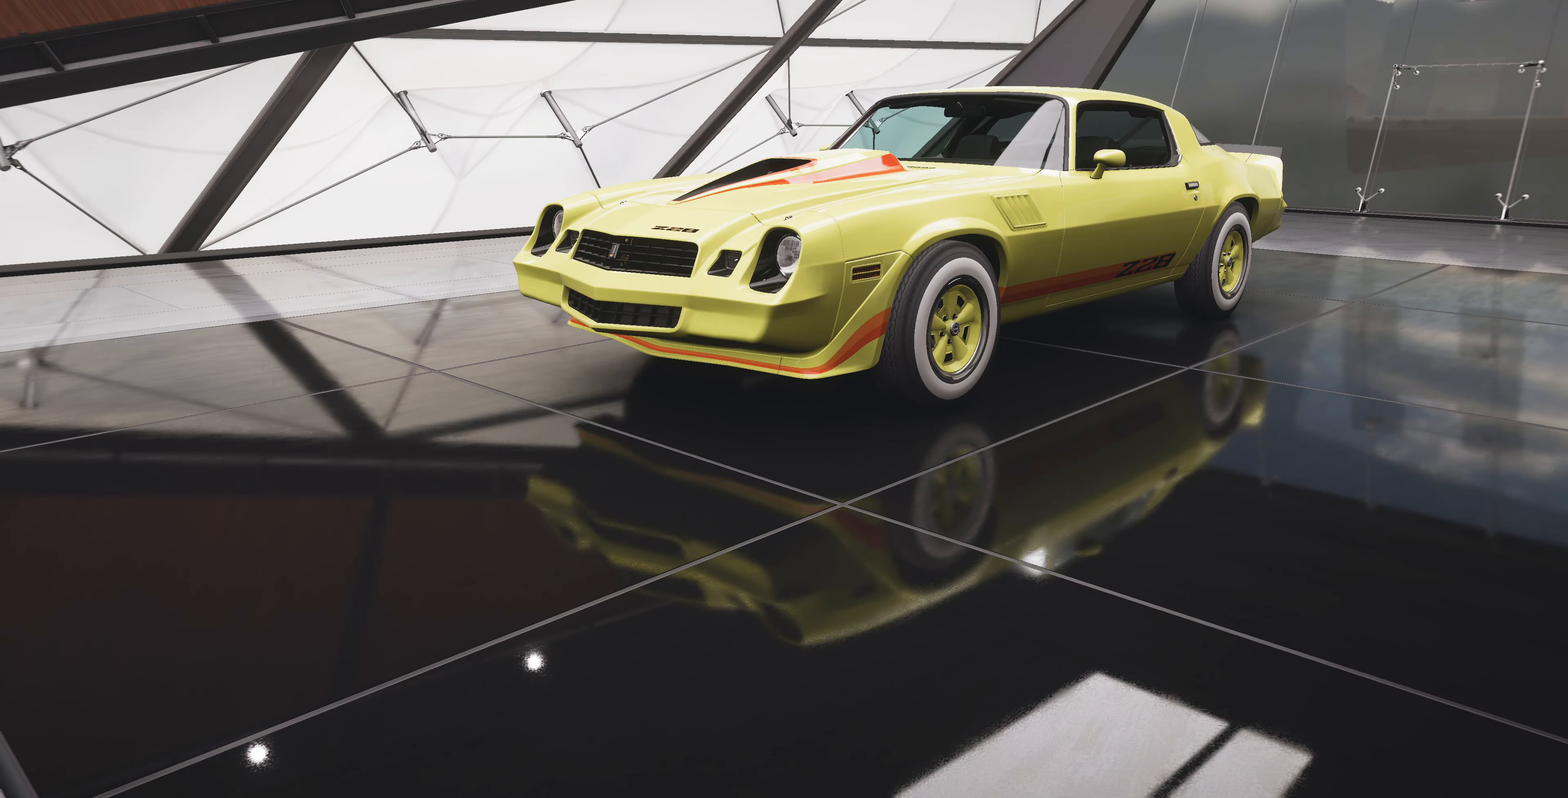
{"buttons": ["DPAD_UP"], "left_stick": "center", "right_stick": "center", "events": [[367, "DPAD_UP", "down"]]}
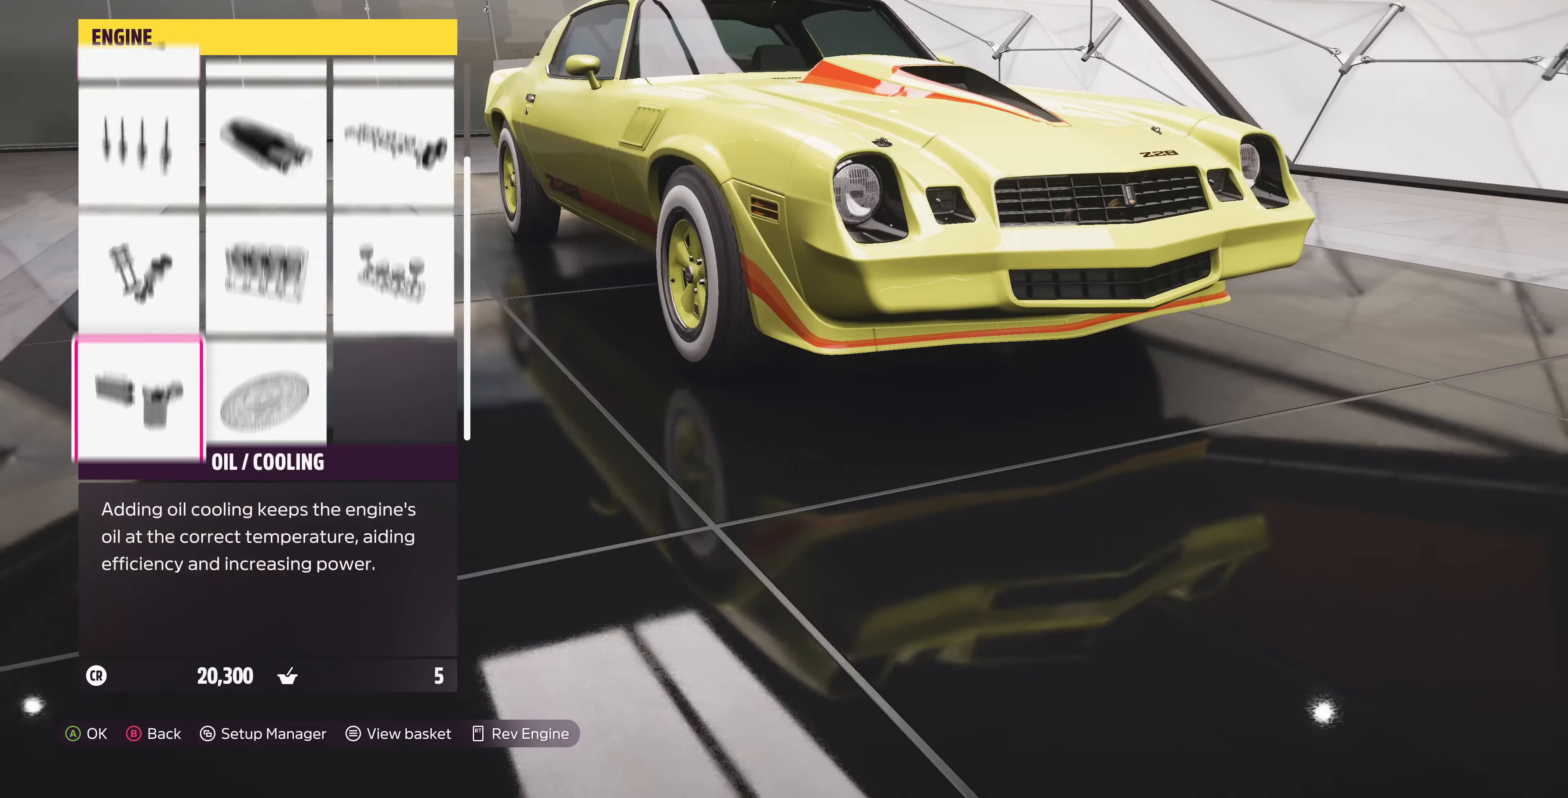
{"buttons": [], "left_stick": "center", "right_stick": "center", "events": [[34, "DPAD_UP", "up"], [234, "DPAD_RIGHT", "down"], [300, "DPAD_RIGHT", "up"]]}
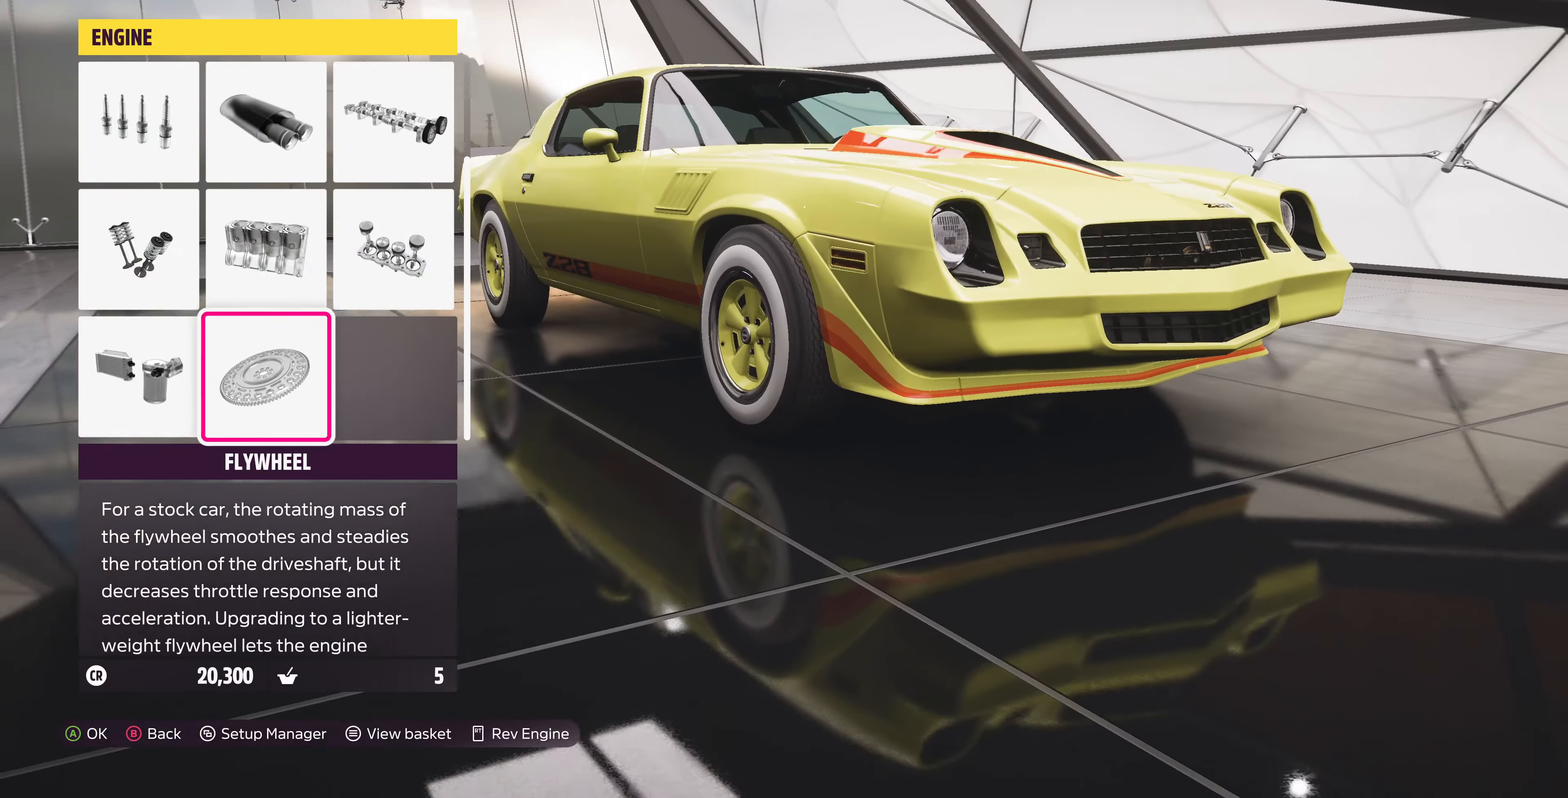
{"buttons": [], "left_stick": "center", "right_stick": "center", "events": [[134, "DPAD_LEFT", "down"], [234, "DPAD_LEFT", "up"], [267, "CROSS", "down"], [434, "CROSS", "up"]]}
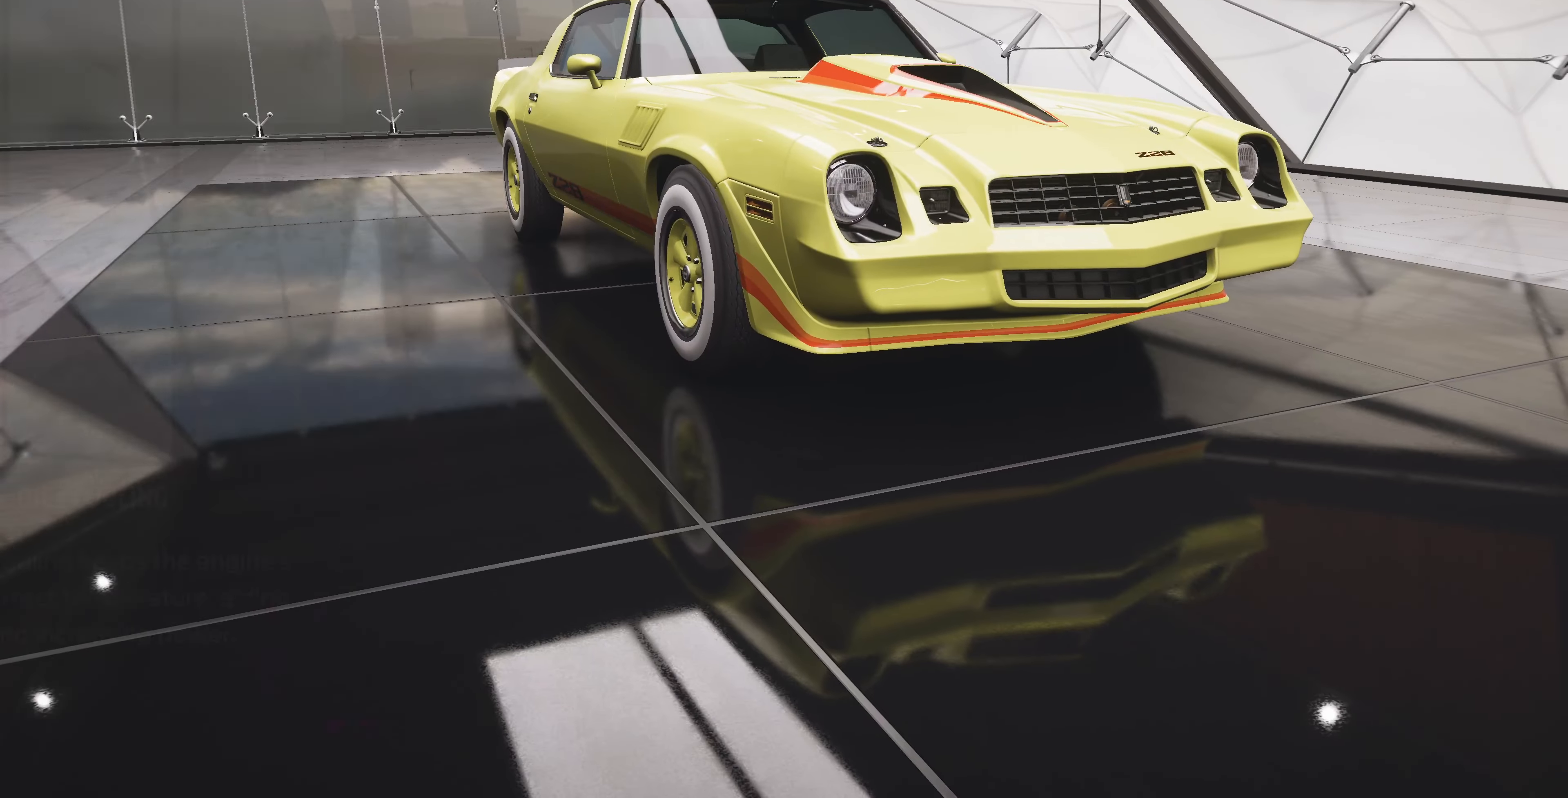
{"buttons": [], "left_stick": "center", "right_stick": "center", "events": []}
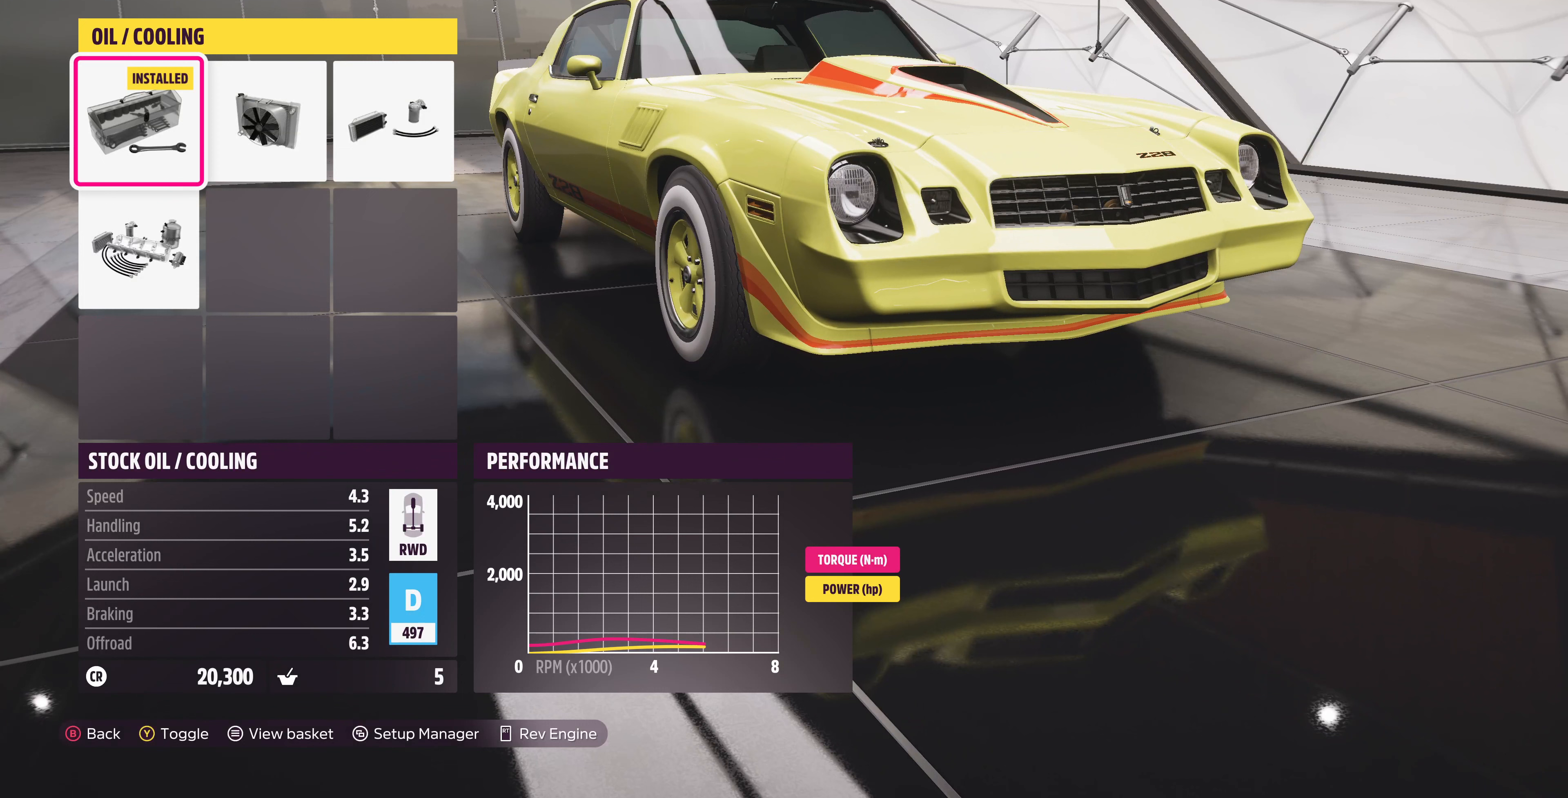
{"buttons": [], "left_stick": "center", "right_stick": "center", "events": []}
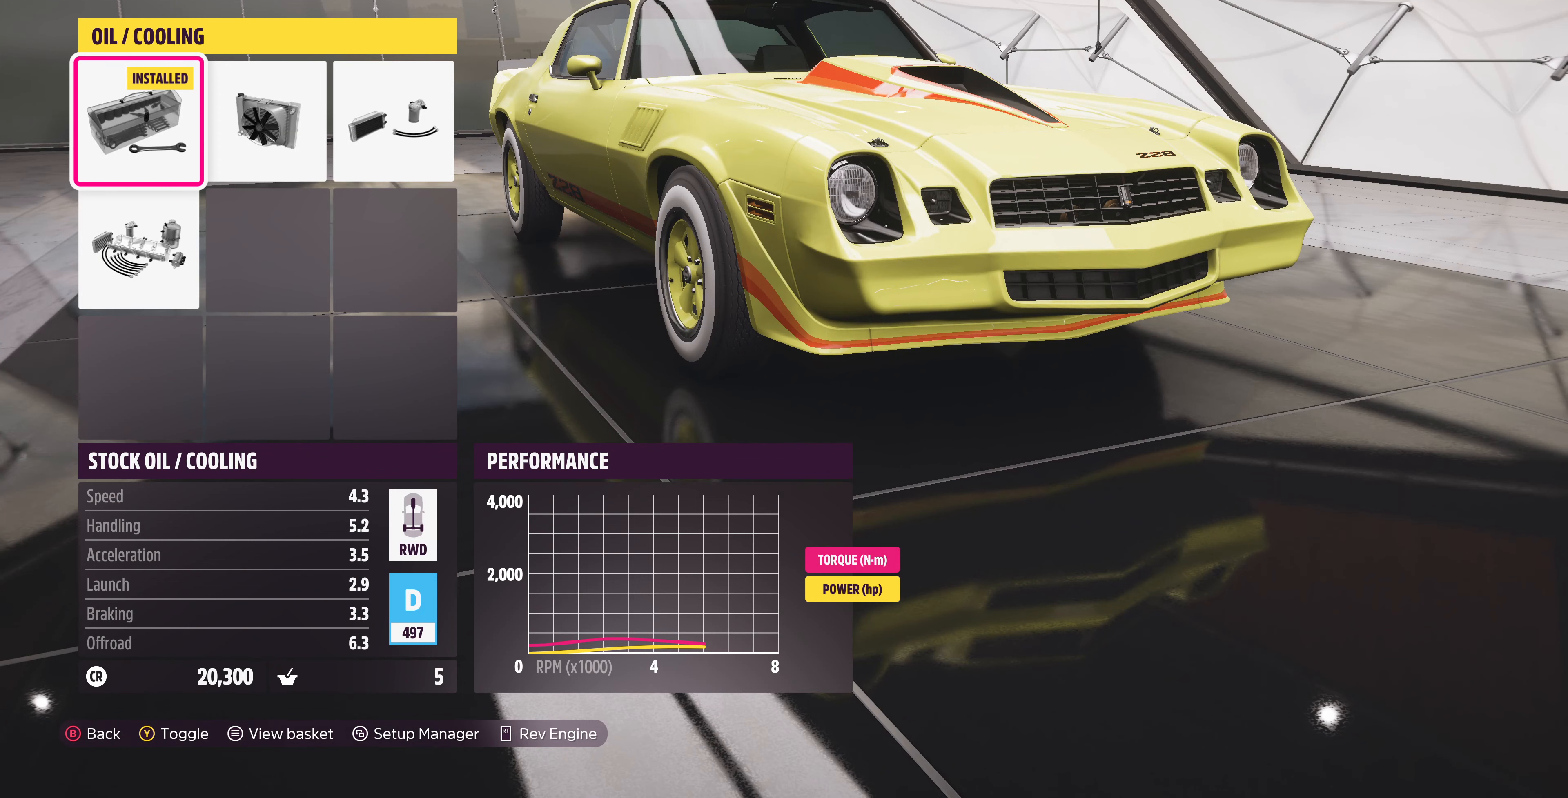
{"buttons": [], "left_stick": "center", "right_stick": "center", "events": []}
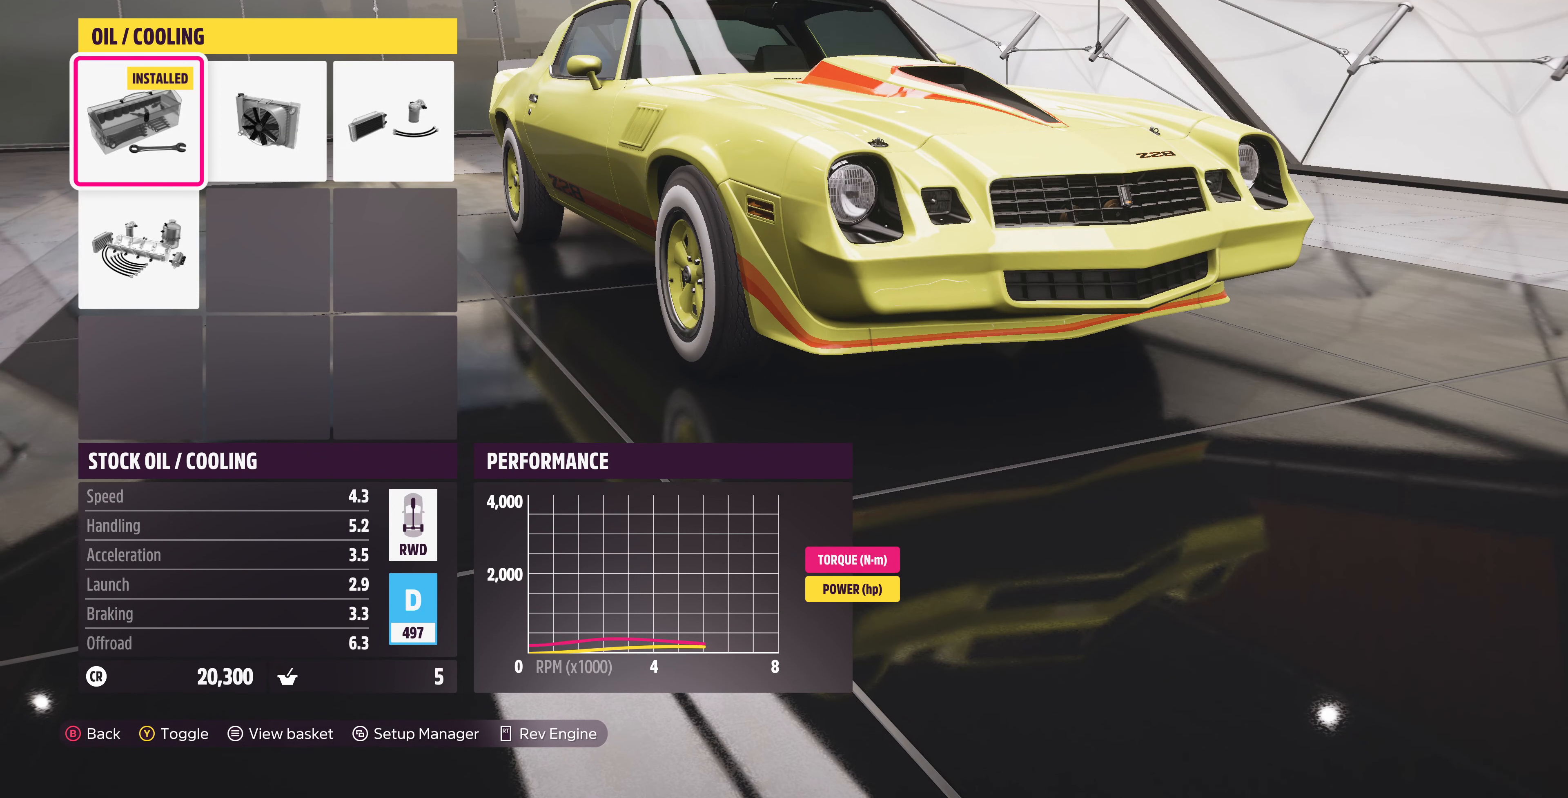
{"buttons": [], "left_stick": "center", "right_stick": "center", "events": [[333, "DPAD_RIGHT", "down"], [433, "DPAD_RIGHT", "up"]]}
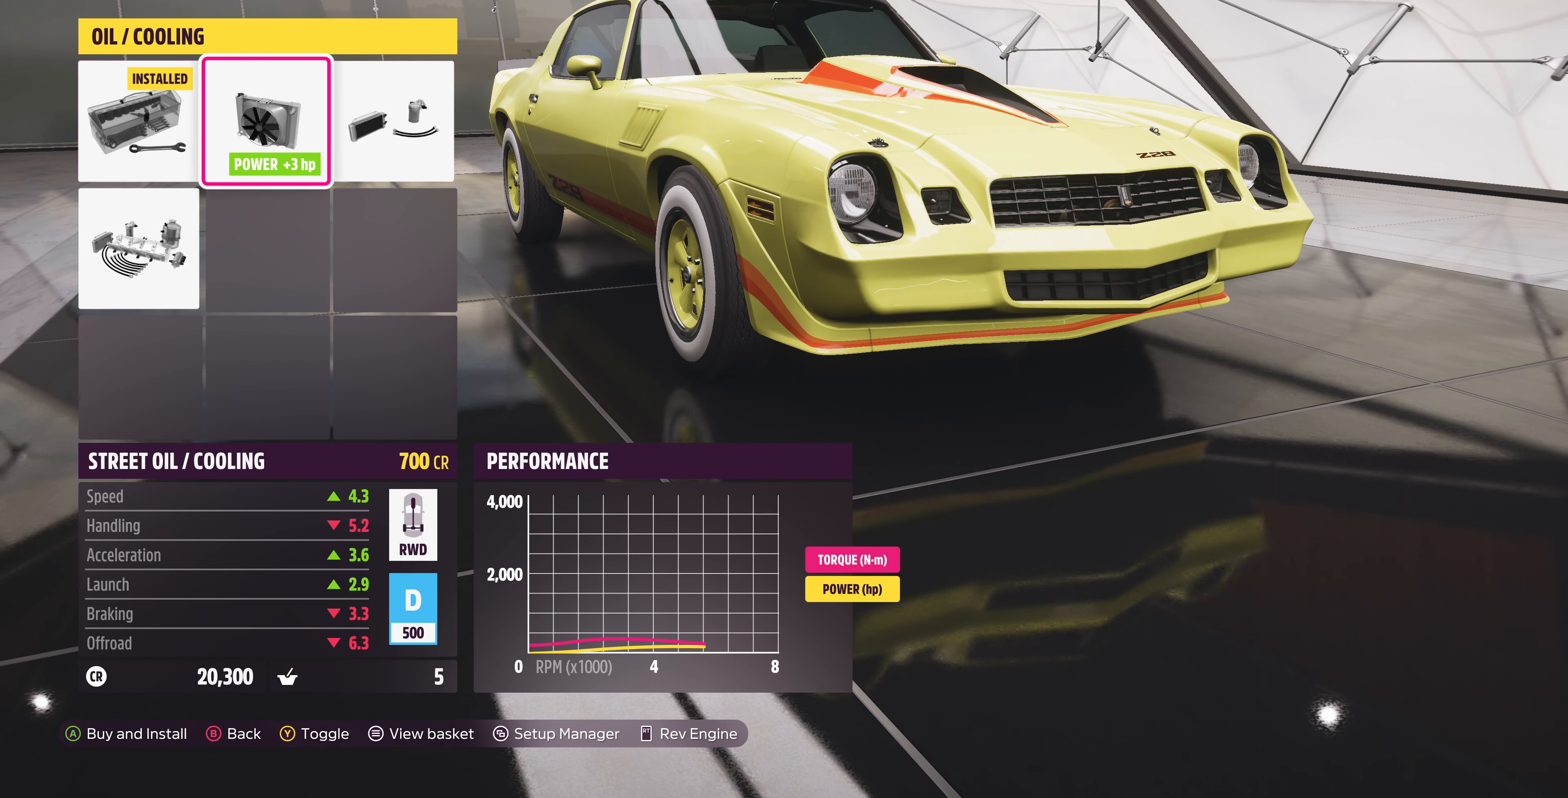
{"buttons": ["DPAD_DOWN"], "left_stick": "center", "right_stick": "center", "events": [[200, "DPAD_RIGHT", "down"], [300, "DPAD_RIGHT", "up"], [467, "DPAD_DOWN", "down"]]}
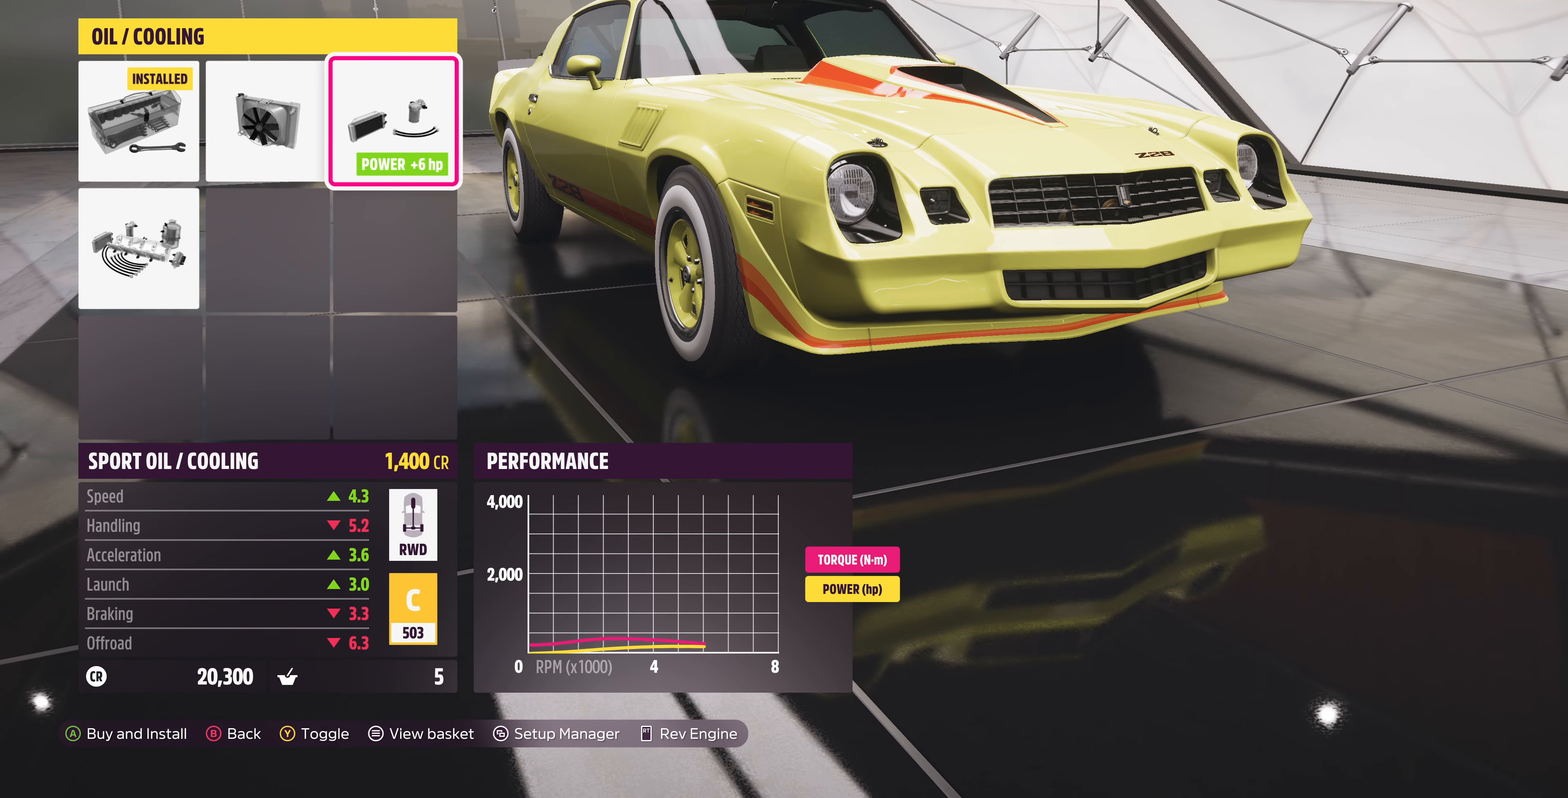
{"buttons": [], "left_stick": "center", "right_stick": "center", "events": [[100, "DPAD_DOWN", "up"], [300, "DPAD_UP", "down"], [433, "DPAD_UP", "up"]]}
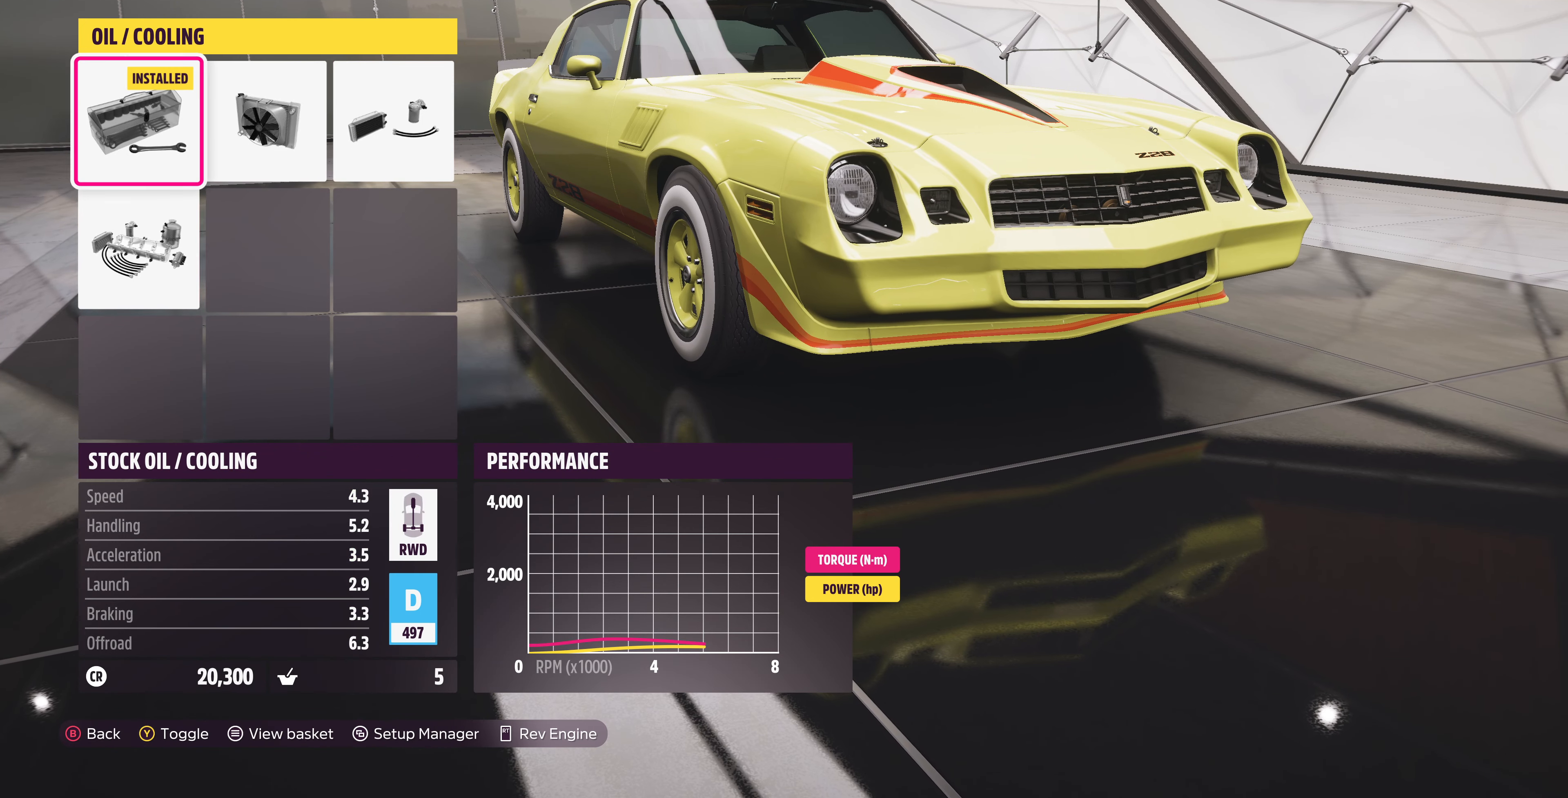
{"buttons": [], "left_stick": "center", "right_stick": "center", "events": [[100, "DPAD_RIGHT", "down"], [267, "DPAD_RIGHT", "up"], [367, "DPAD_RIGHT", "down"], [500, "DPAD_RIGHT", "up"]]}
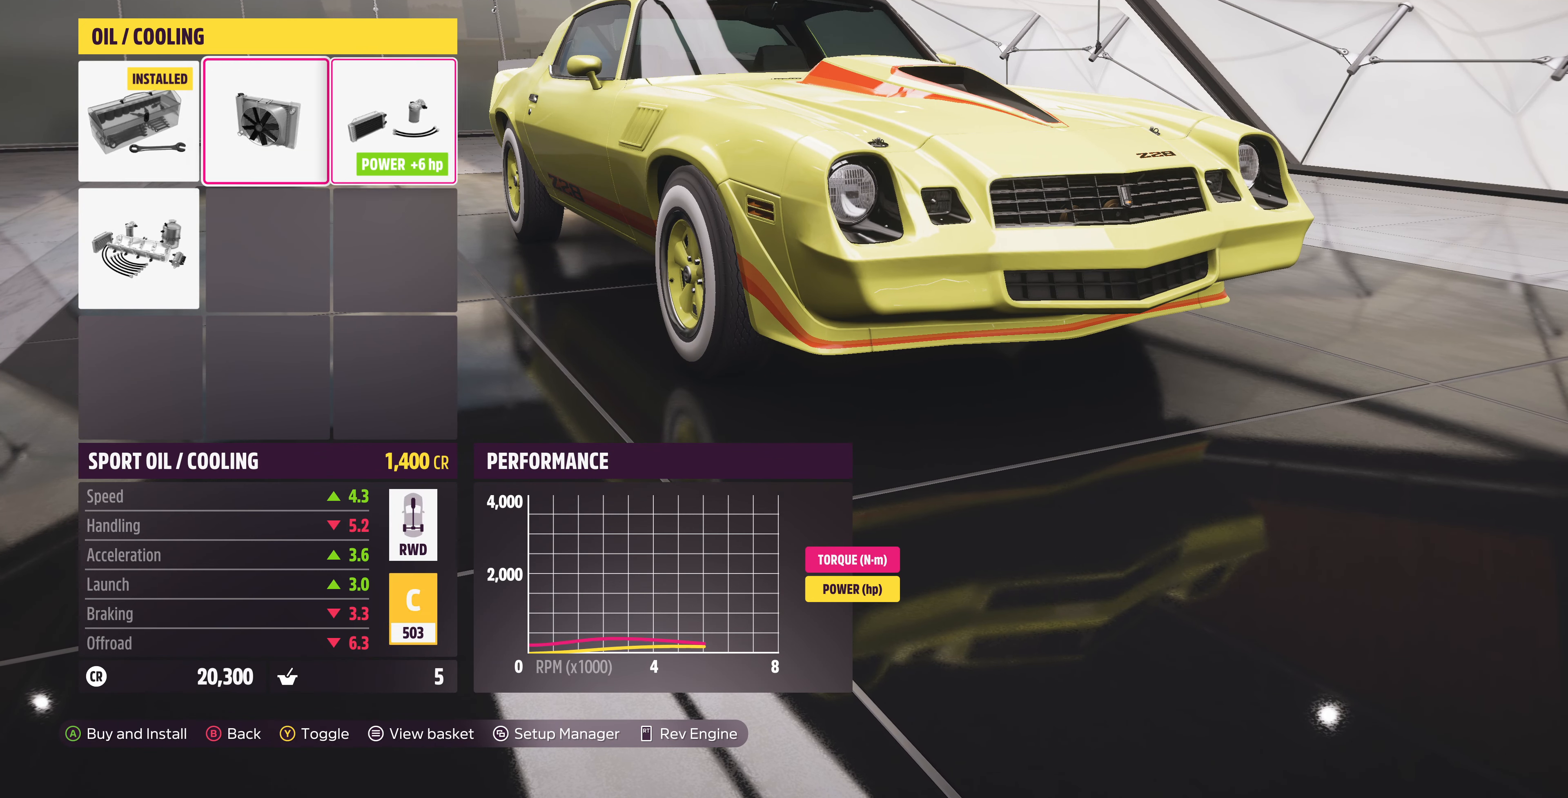
{"buttons": ["DPAD_LEFT"], "left_stick": "center", "right_stick": "center", "events": [[167, "DPAD_LEFT", "down"], [300, "DPAD_LEFT", "up"], [467, "DPAD_LEFT", "down"]]}
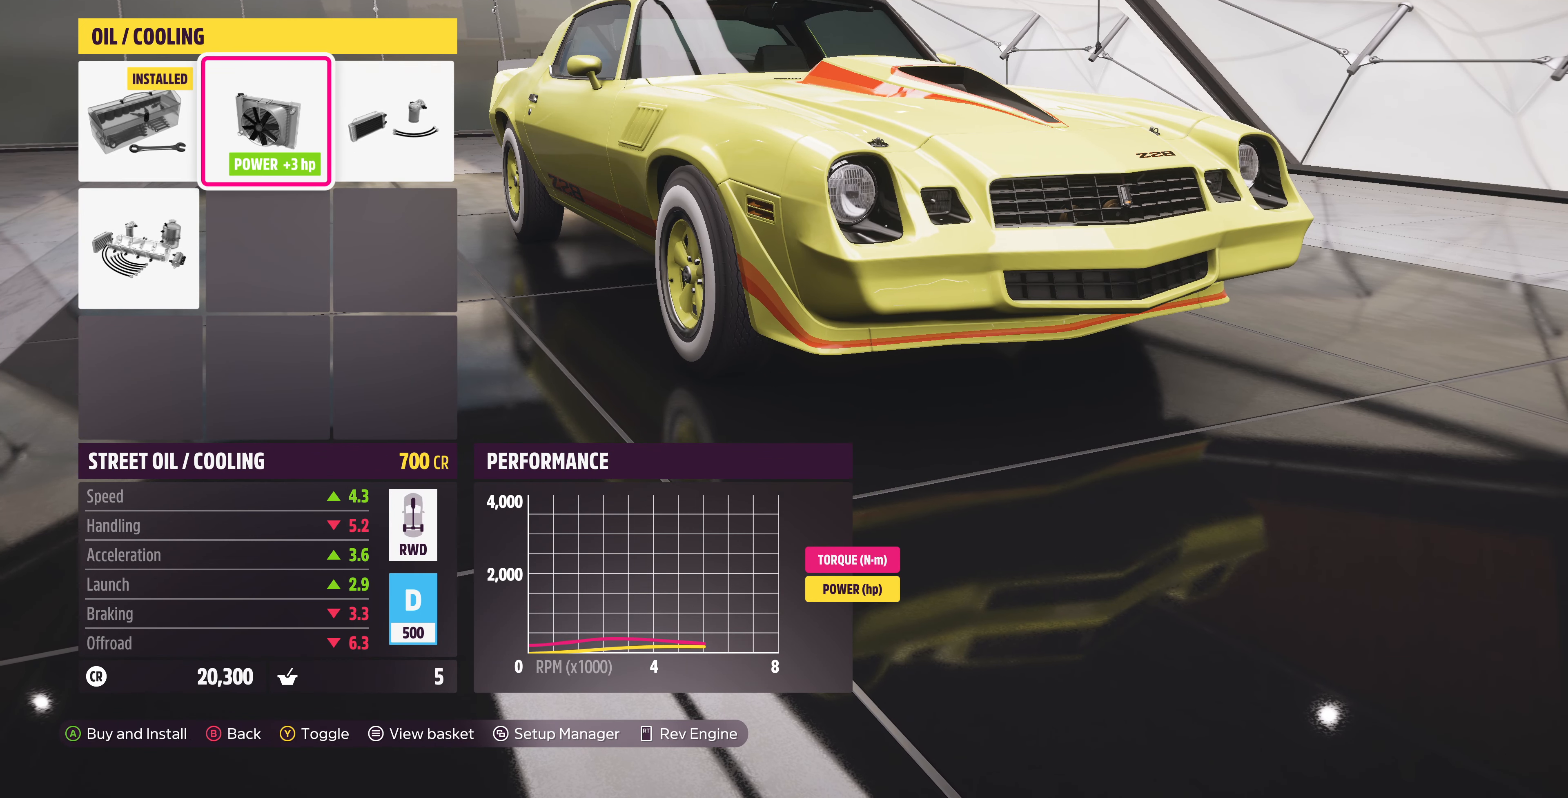
{"buttons": [], "left_stick": "center", "right_stick": "center", "events": [[33, "DPAD_LEFT", "up"], [233, "DPAD_RIGHT", "down"], [400, "DPAD_RIGHT", "up"]]}
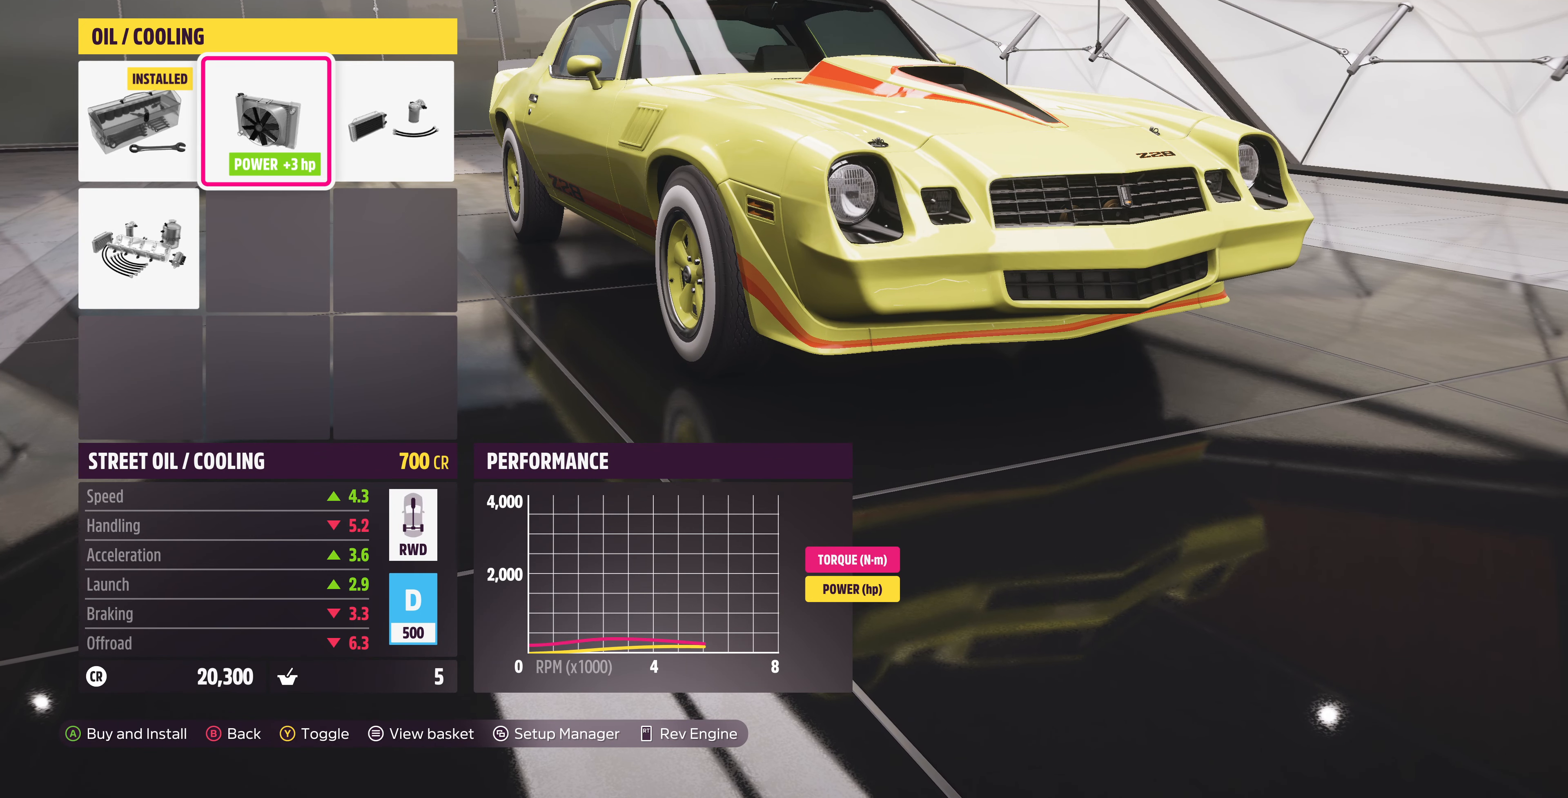
{"buttons": ["DPAD_RIGHT"], "left_stick": "center", "right_stick": "center", "events": [[100, "DPAD_LEFT", "down"], [233, "DPAD_LEFT", "up"], [500, "DPAD_RIGHT", "down"]]}
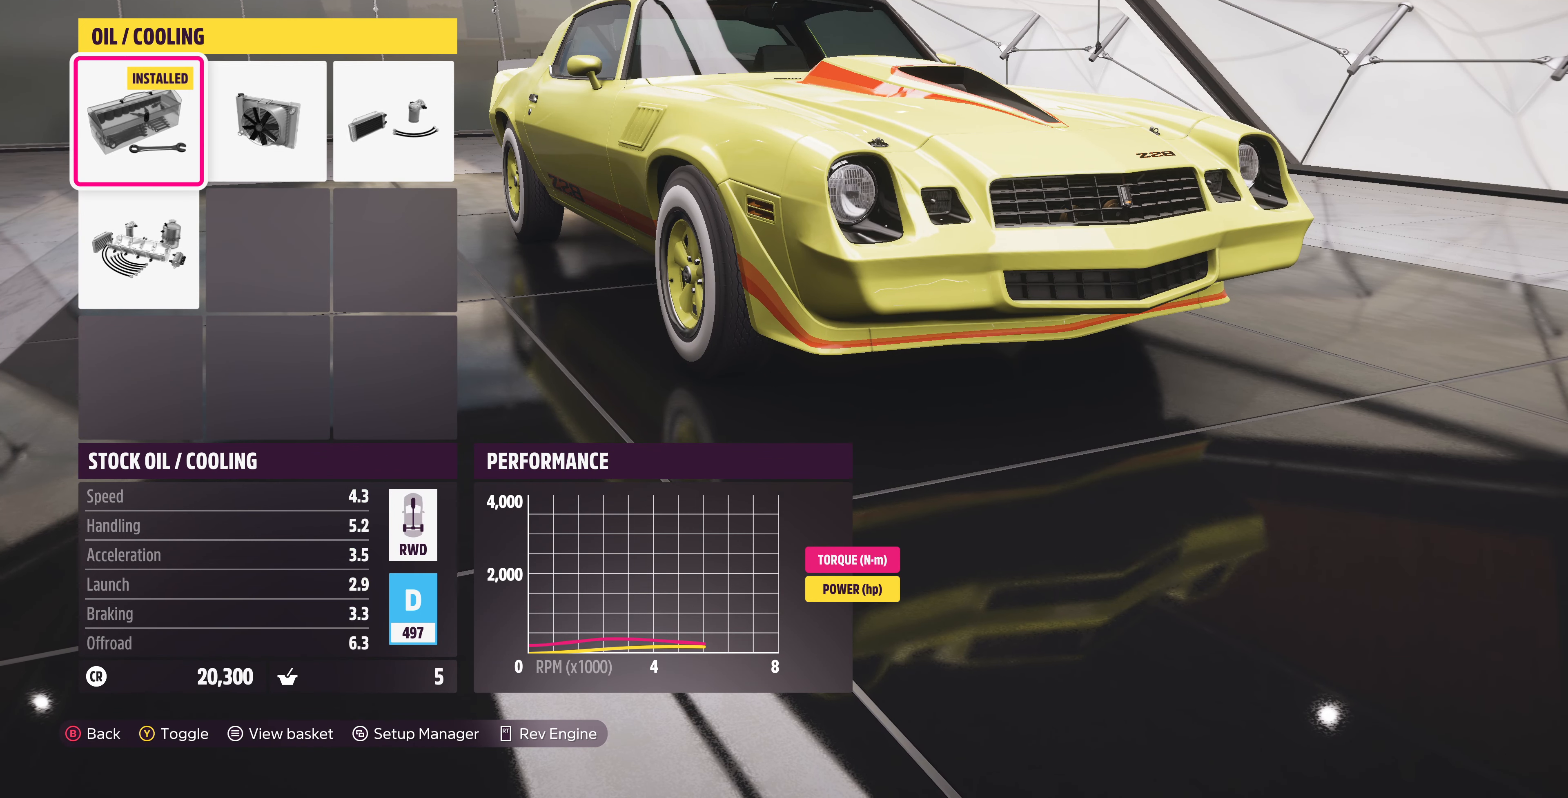
{"buttons": ["DPAD_LEFT"], "left_stick": "center", "right_stick": "center", "events": [[133, "DPAD_RIGHT", "up"], [500, "DPAD_LEFT", "down"]]}
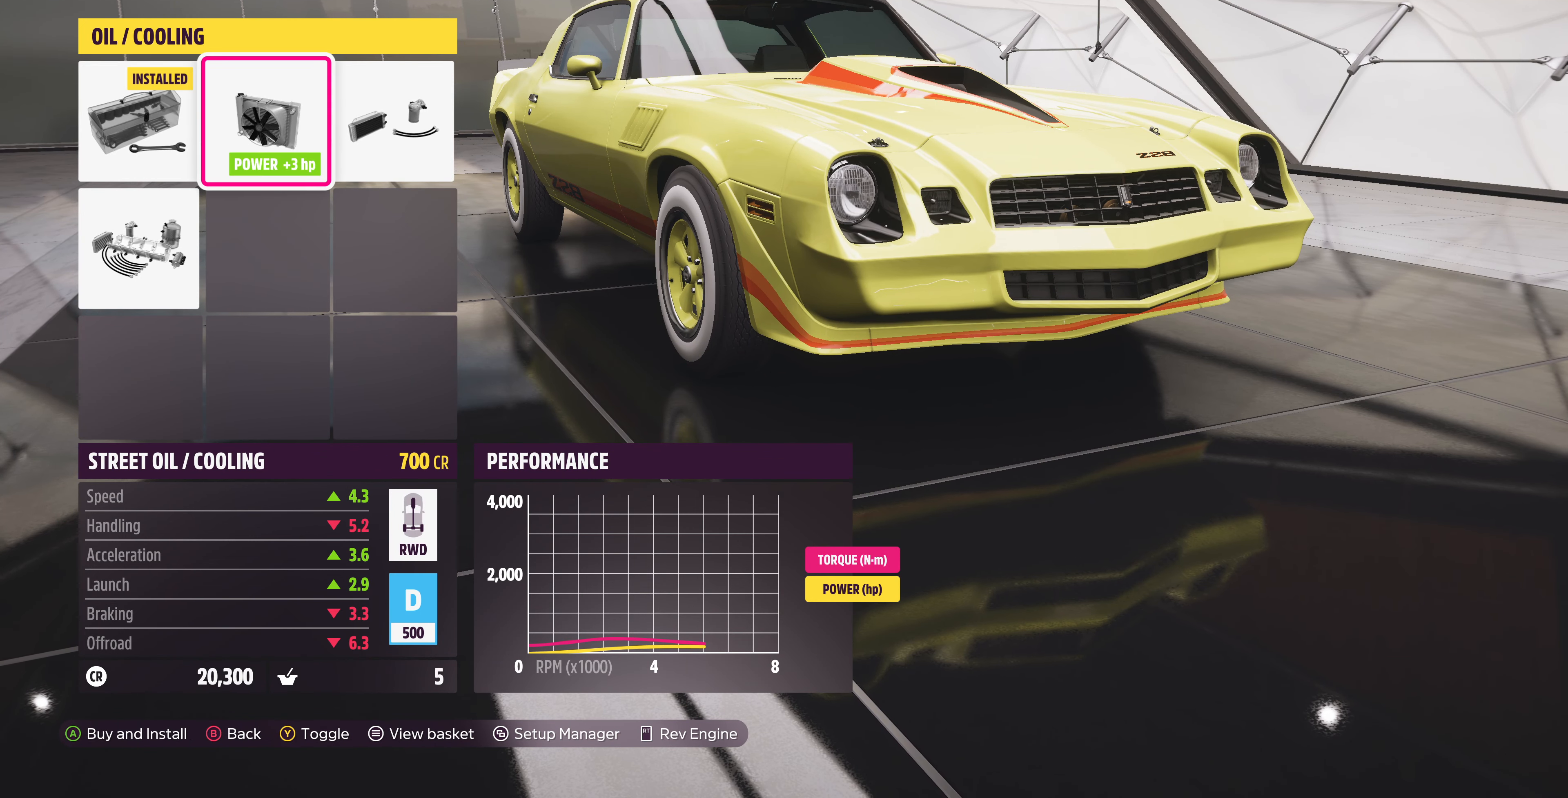
{"buttons": [], "left_stick": "center", "right_stick": "center", "events": [[100, "DPAD_LEFT", "up"], [267, "DPAD_RIGHT", "down"], [433, "DPAD_RIGHT", "up"]]}
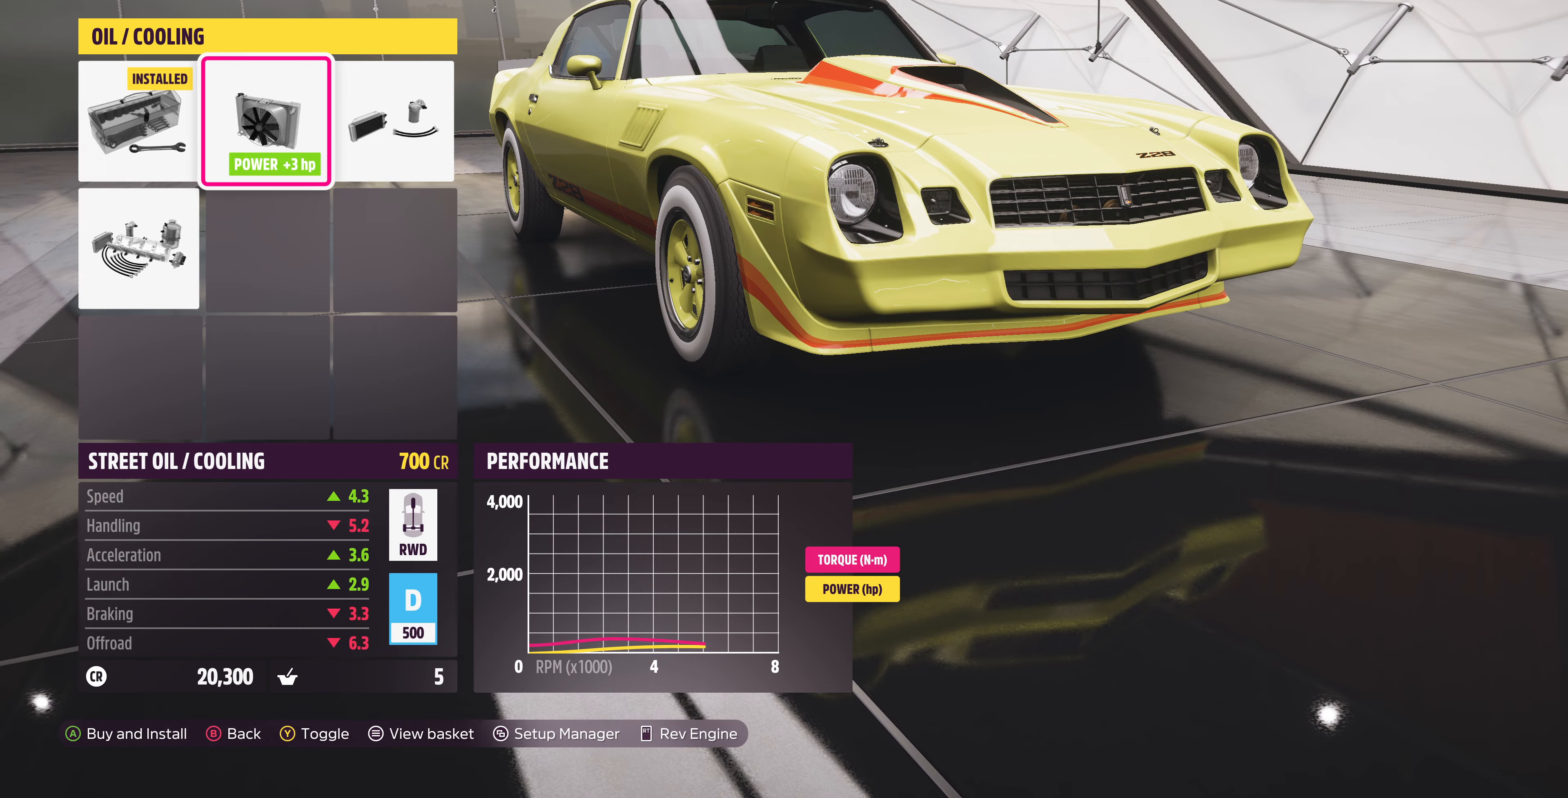
{"buttons": [], "left_stick": "center", "right_stick": "center", "events": [[233, "DPAD_LEFT", "down"], [400, "DPAD_LEFT", "up"]]}
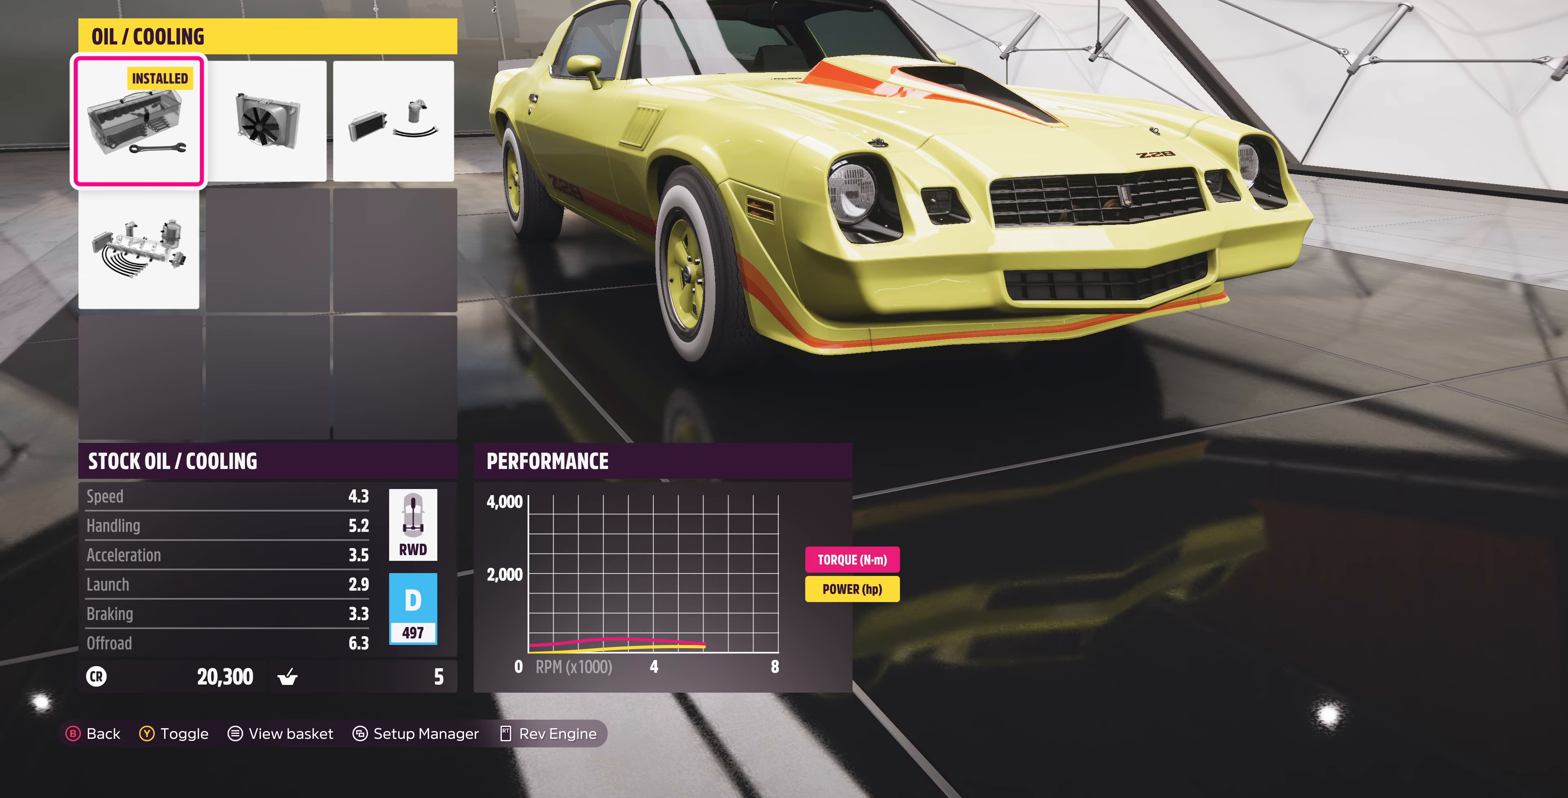
{"buttons": [], "left_stick": "center", "right_stick": "down", "events": [[66, "DPAD_RIGHT", "down"], [200, "DPAD_RIGHT", "up"], [433, "right_stick", "down"]]}
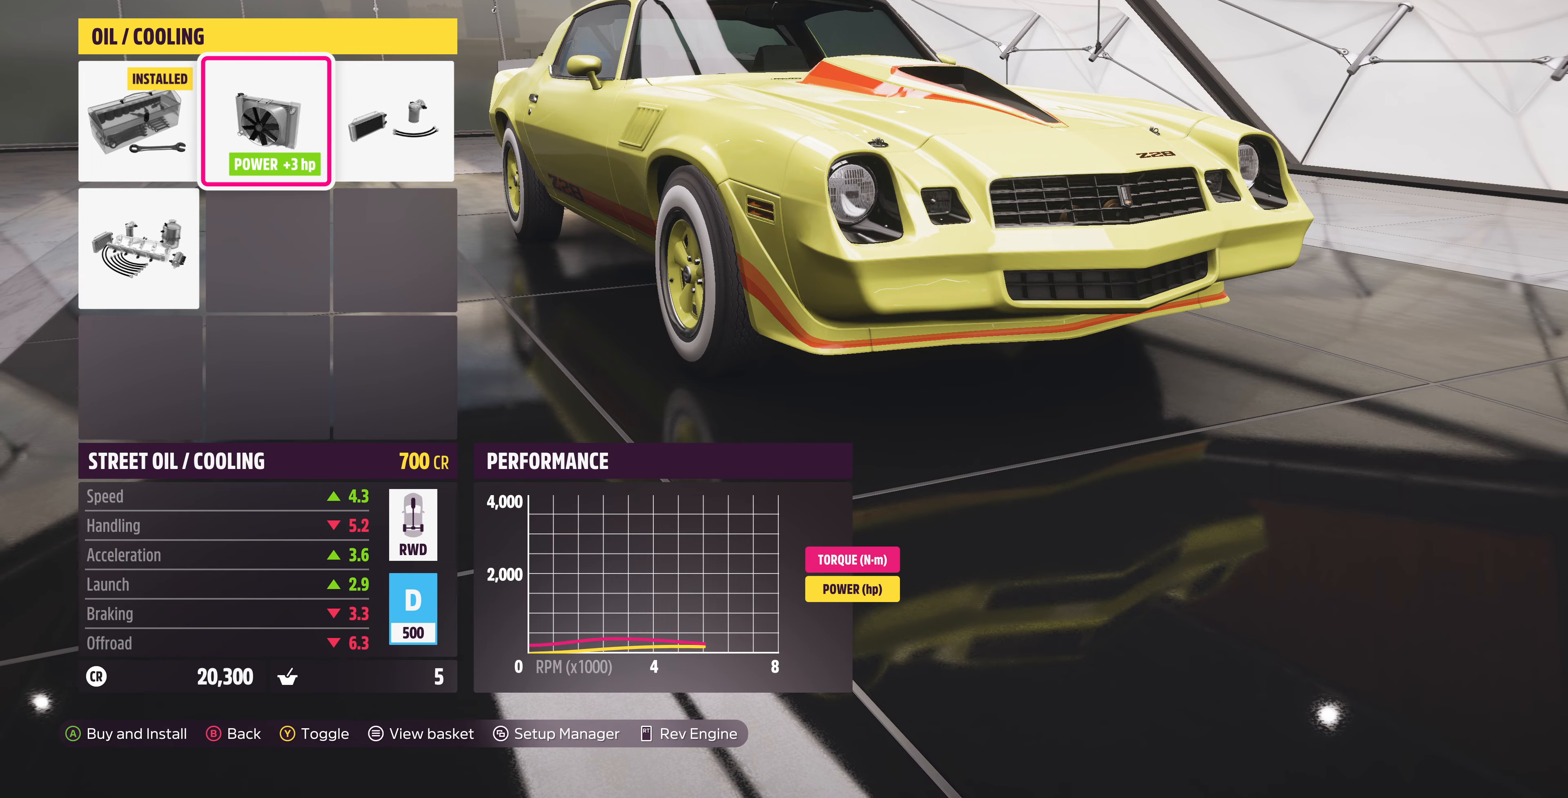
{"buttons": [], "left_stick": "center", "right_stick": "center", "events": [[33, "right_stick", "down-right"], [300, "right_stick", "right"], [400, "right_stick", "center"]]}